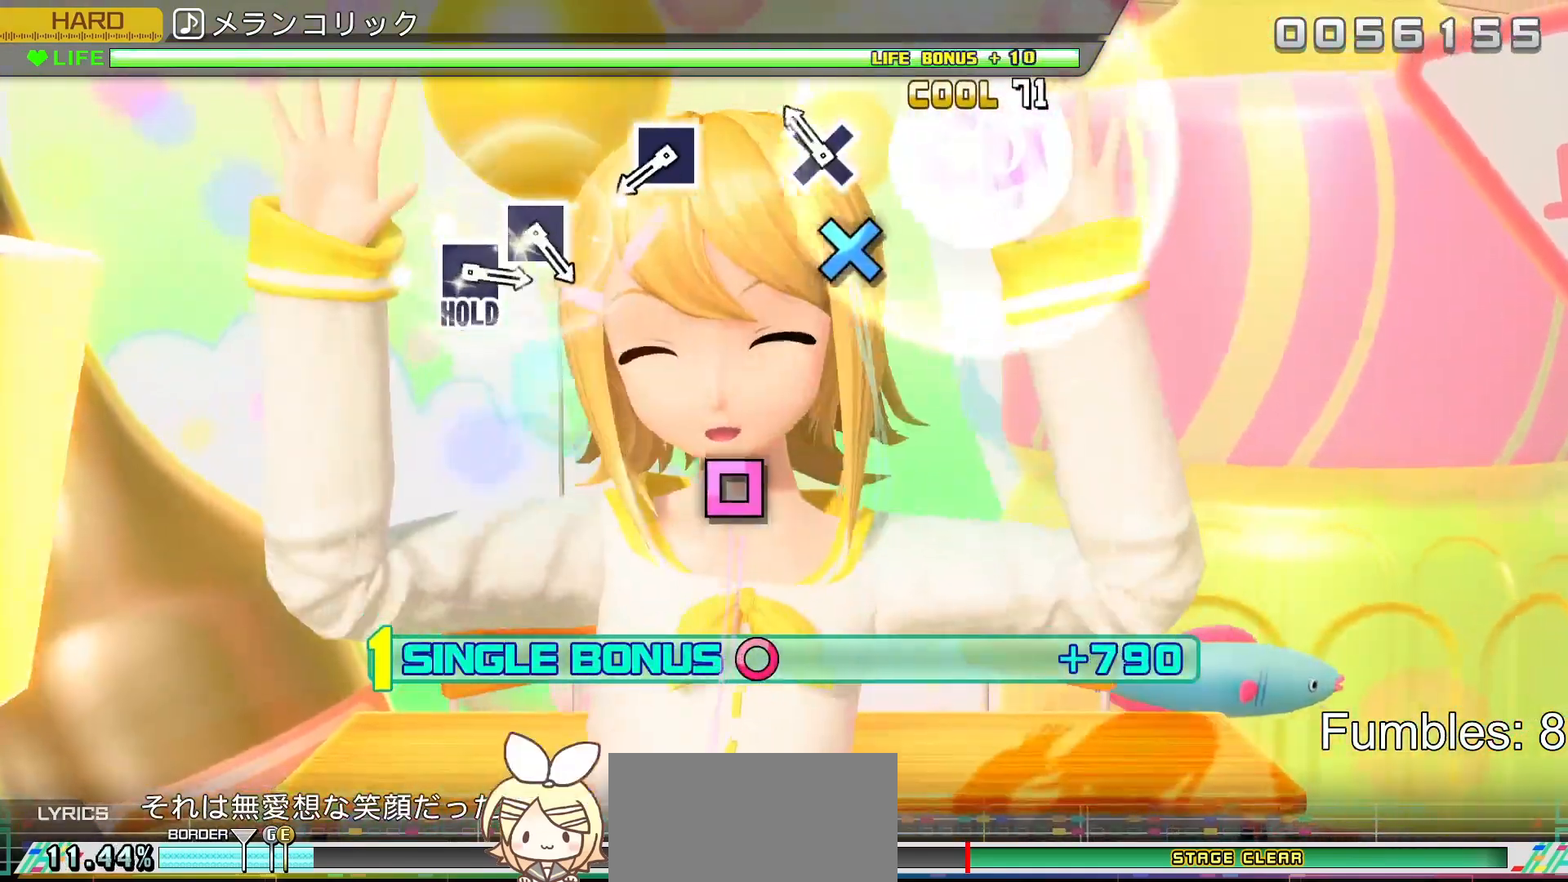
Gameplay with a controller (PlayStation layout); each line is a JSON object with the inputs held at the frame after it. "events" lists button and stick changes between this image and that frame as [ms after this image, input, new state], when the widget could be followed in between. Not read: L3.
{"buttons": ["R2"], "left_stick": "center", "right_stick": "center", "events": [[183, "CROSS", "down"], [367, "CROSS", "up"]]}
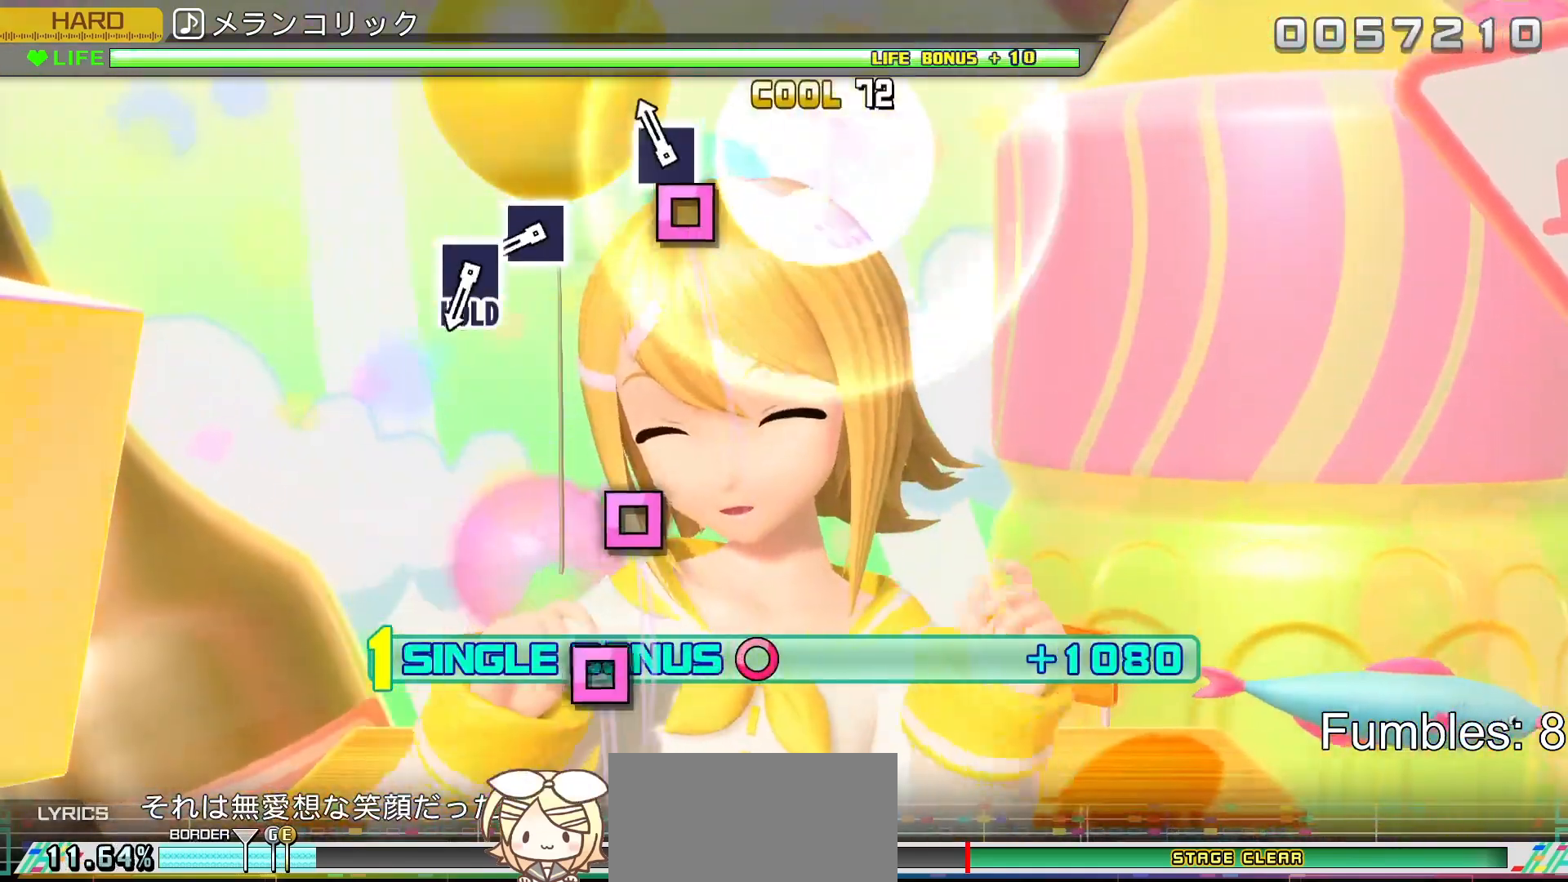
{"buttons": ["R2"], "left_stick": "center", "right_stick": "center", "events": [[117, "SQUARE", "down"], [283, "SQUARE", "up"]]}
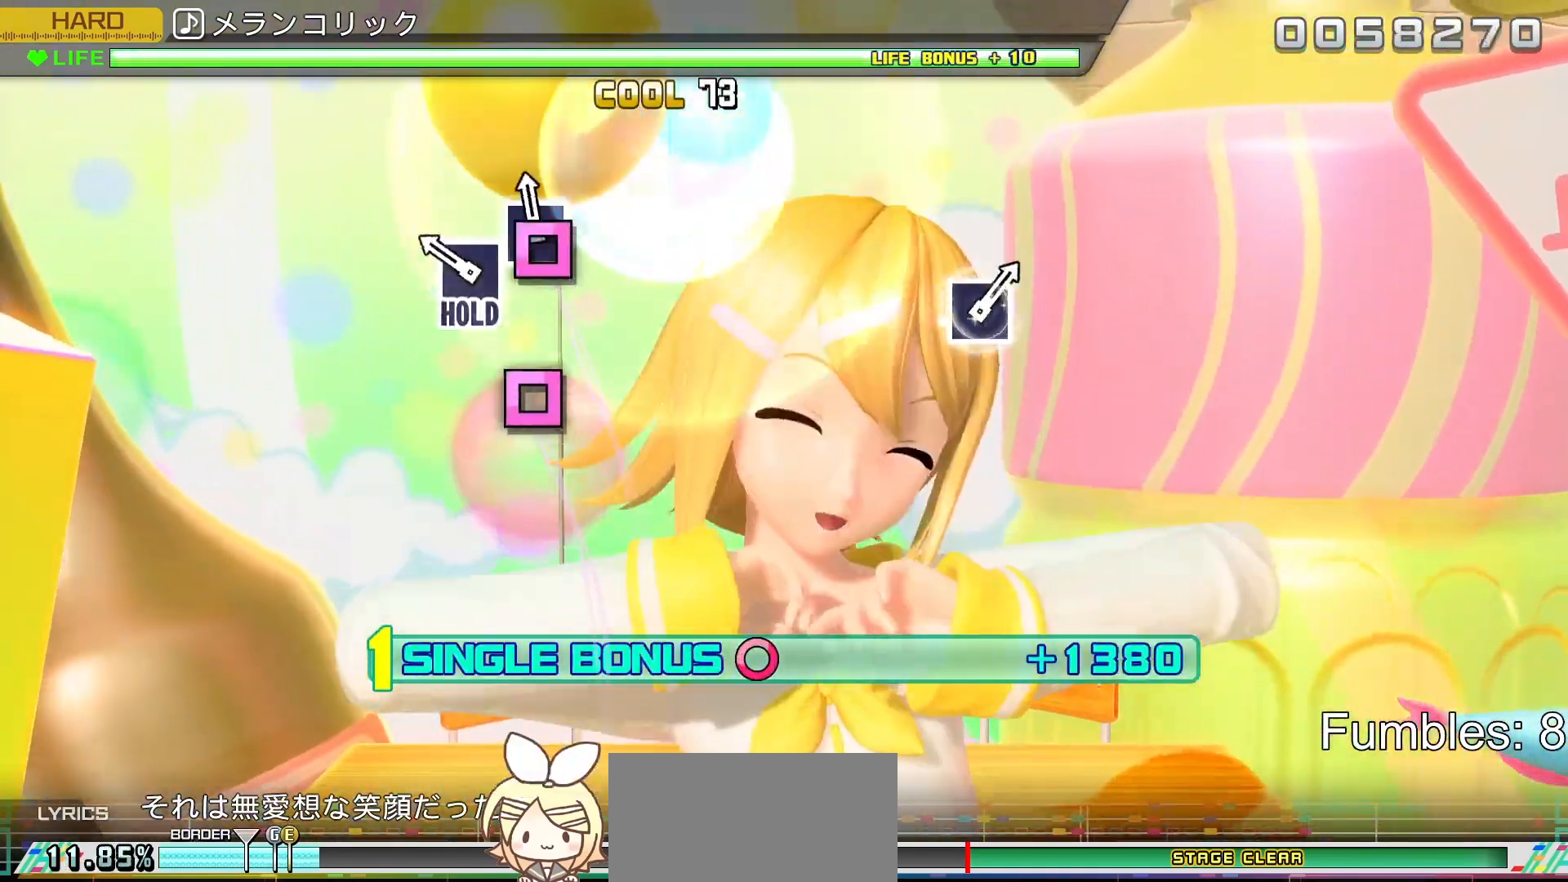
{"buttons": ["SQUARE", "L2", "R2"], "left_stick": "center", "right_stick": "center", "events": [[50, "SQUARE", "down"], [167, "SQUARE", "up"], [283, "SQUARE", "down"], [500, "L2", "down"]]}
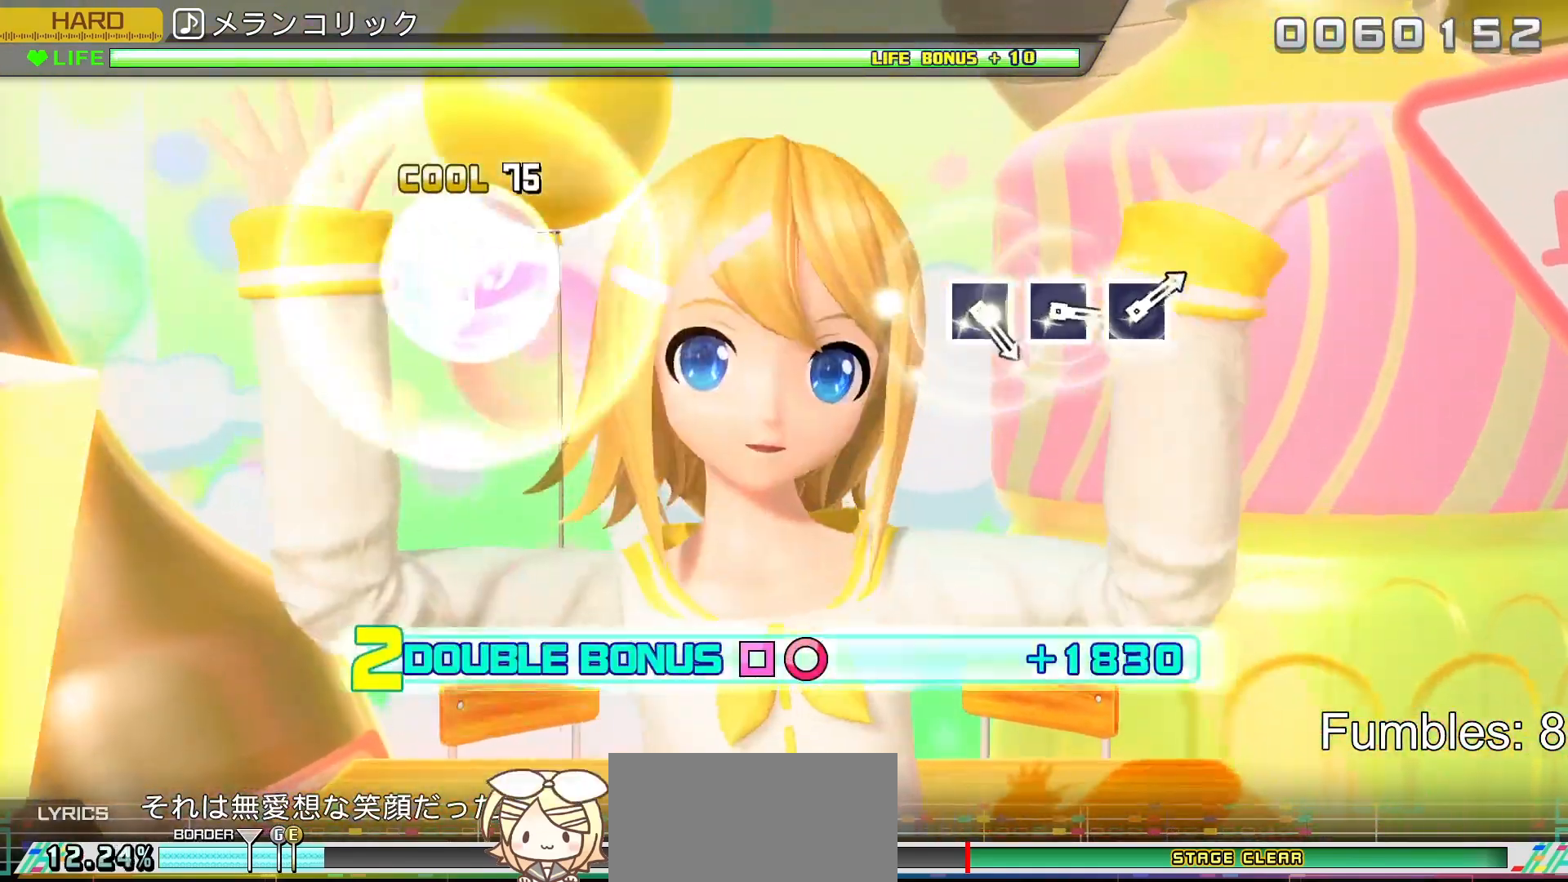
{"buttons": ["L2"], "left_stick": "center", "right_stick": "center", "events": [[167, "SQUARE", "up"], [200, "R2", "up"]]}
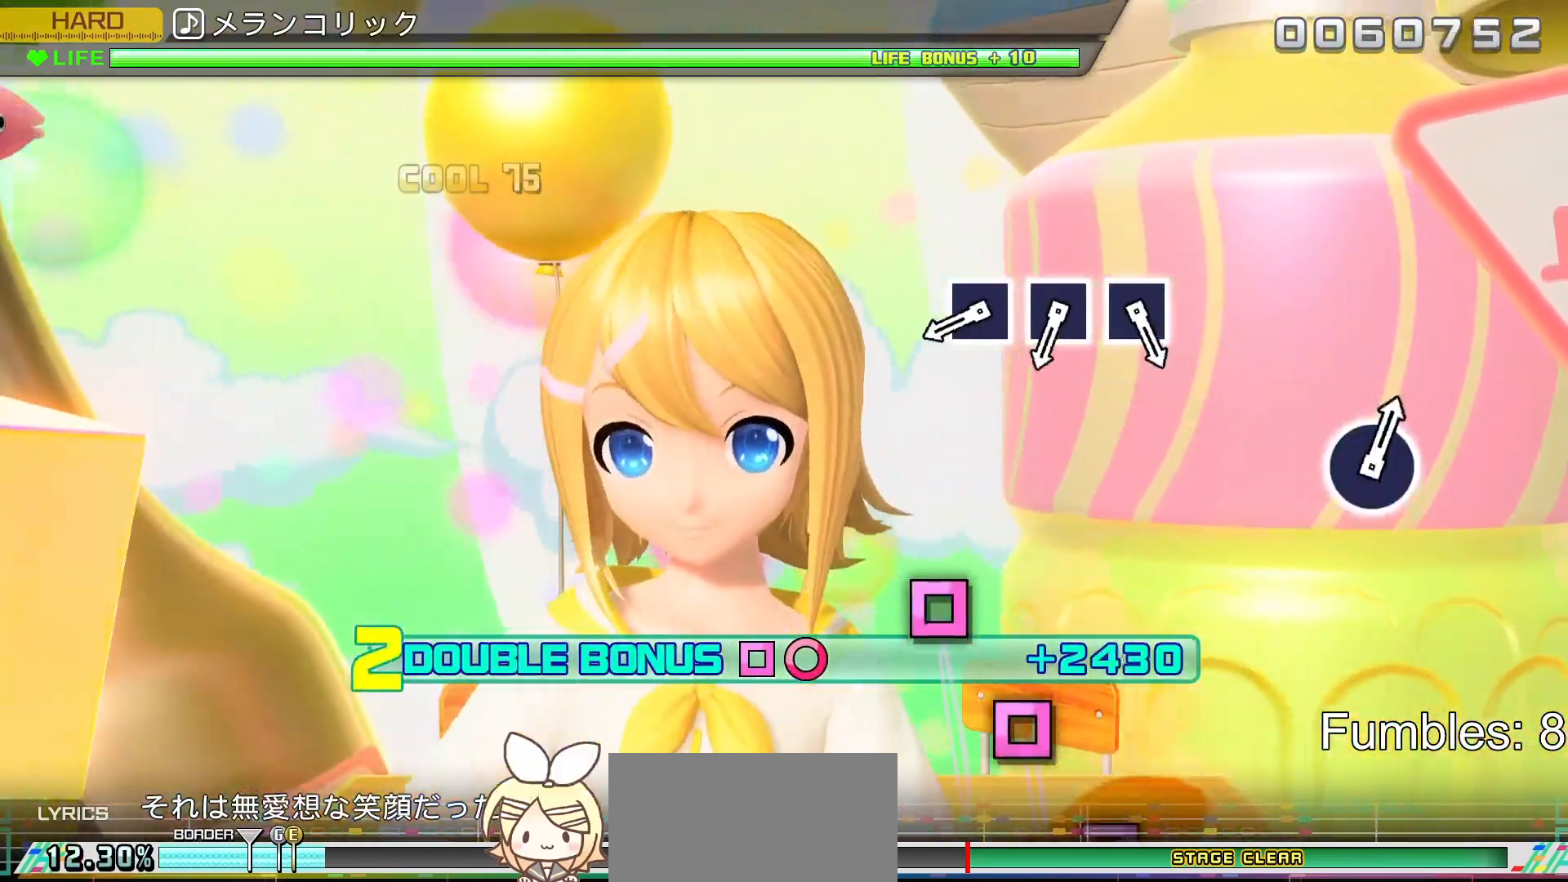
{"buttons": ["L2"], "left_stick": "center", "right_stick": "center", "events": []}
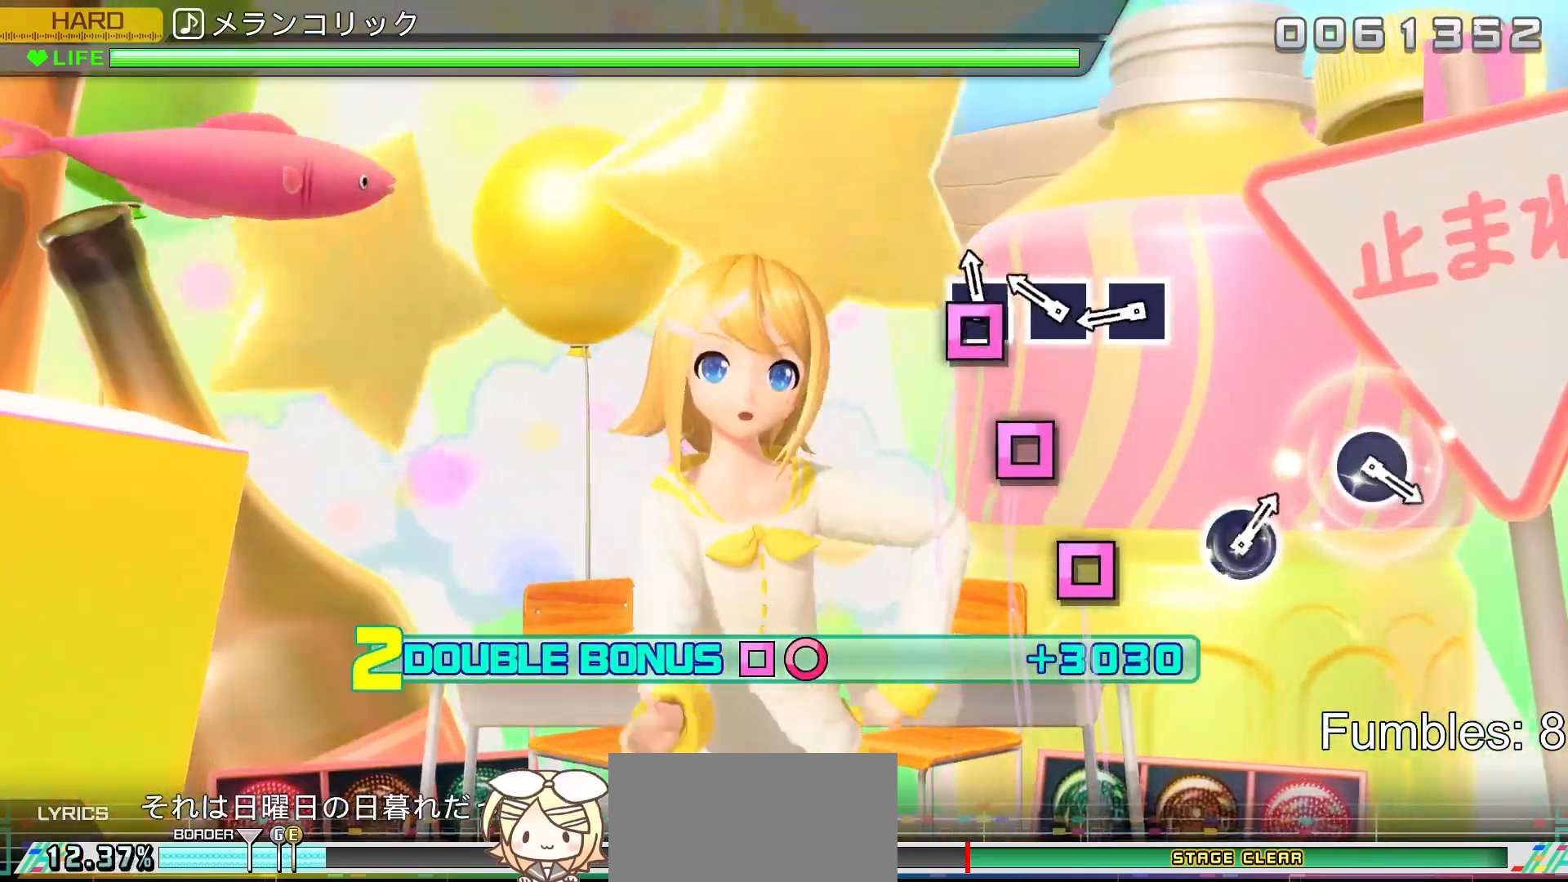
{"buttons": ["SQUARE", "L2"], "left_stick": "center", "right_stick": "center", "events": [[67, "SQUARE", "down"], [167, "SQUARE", "up"], [283, "SQUARE", "down"], [383, "SQUARE", "up"], [483, "SQUARE", "down"]]}
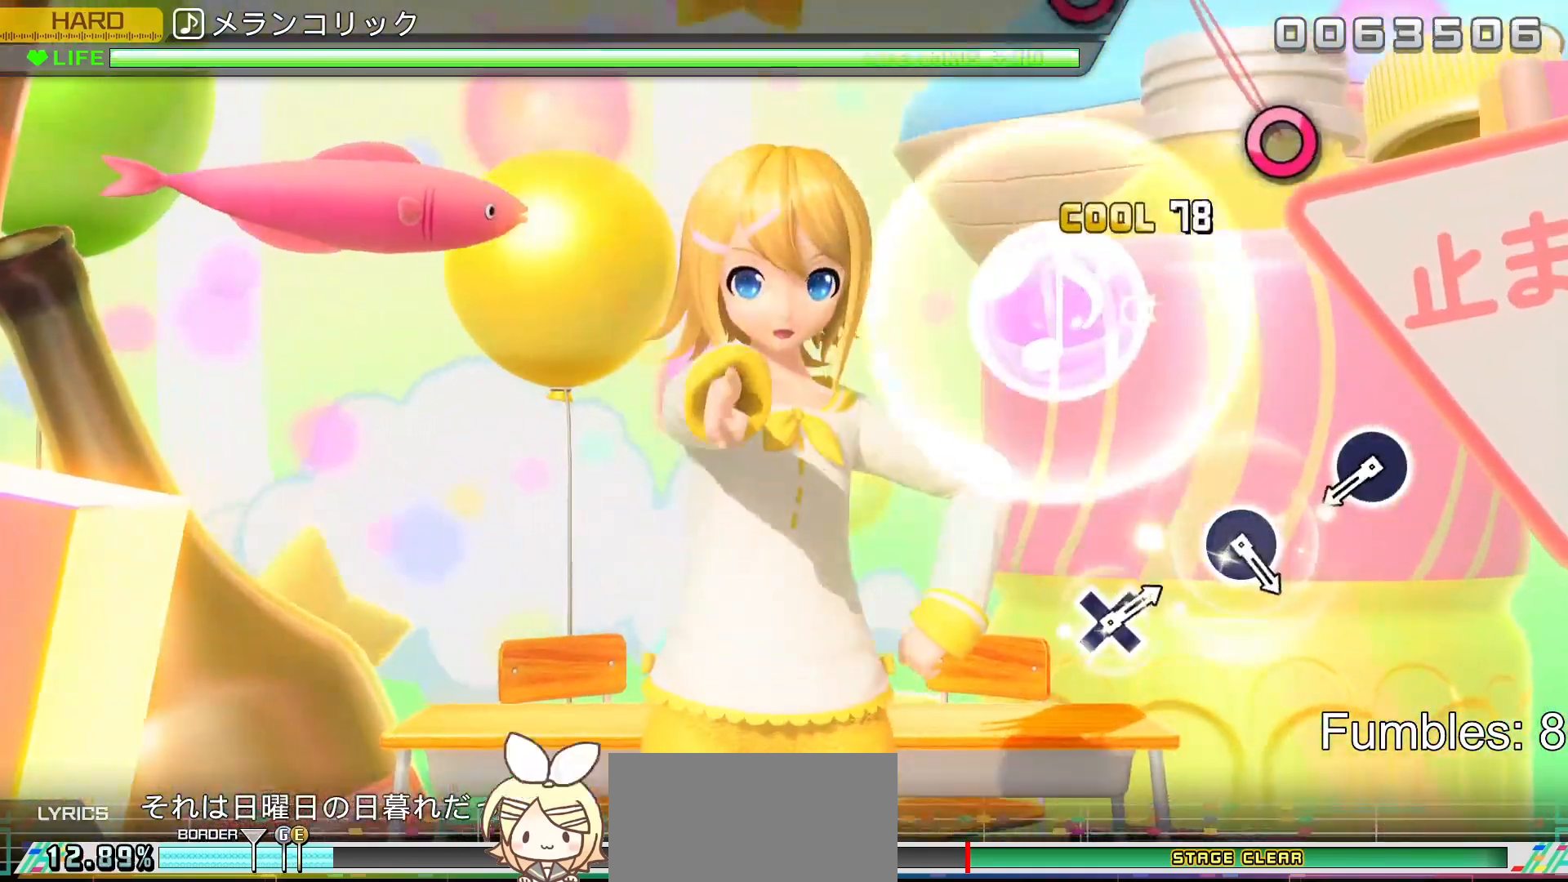
{"buttons": ["L2"], "left_stick": "center", "right_stick": "center", "events": [[133, "SQUARE", "up"]]}
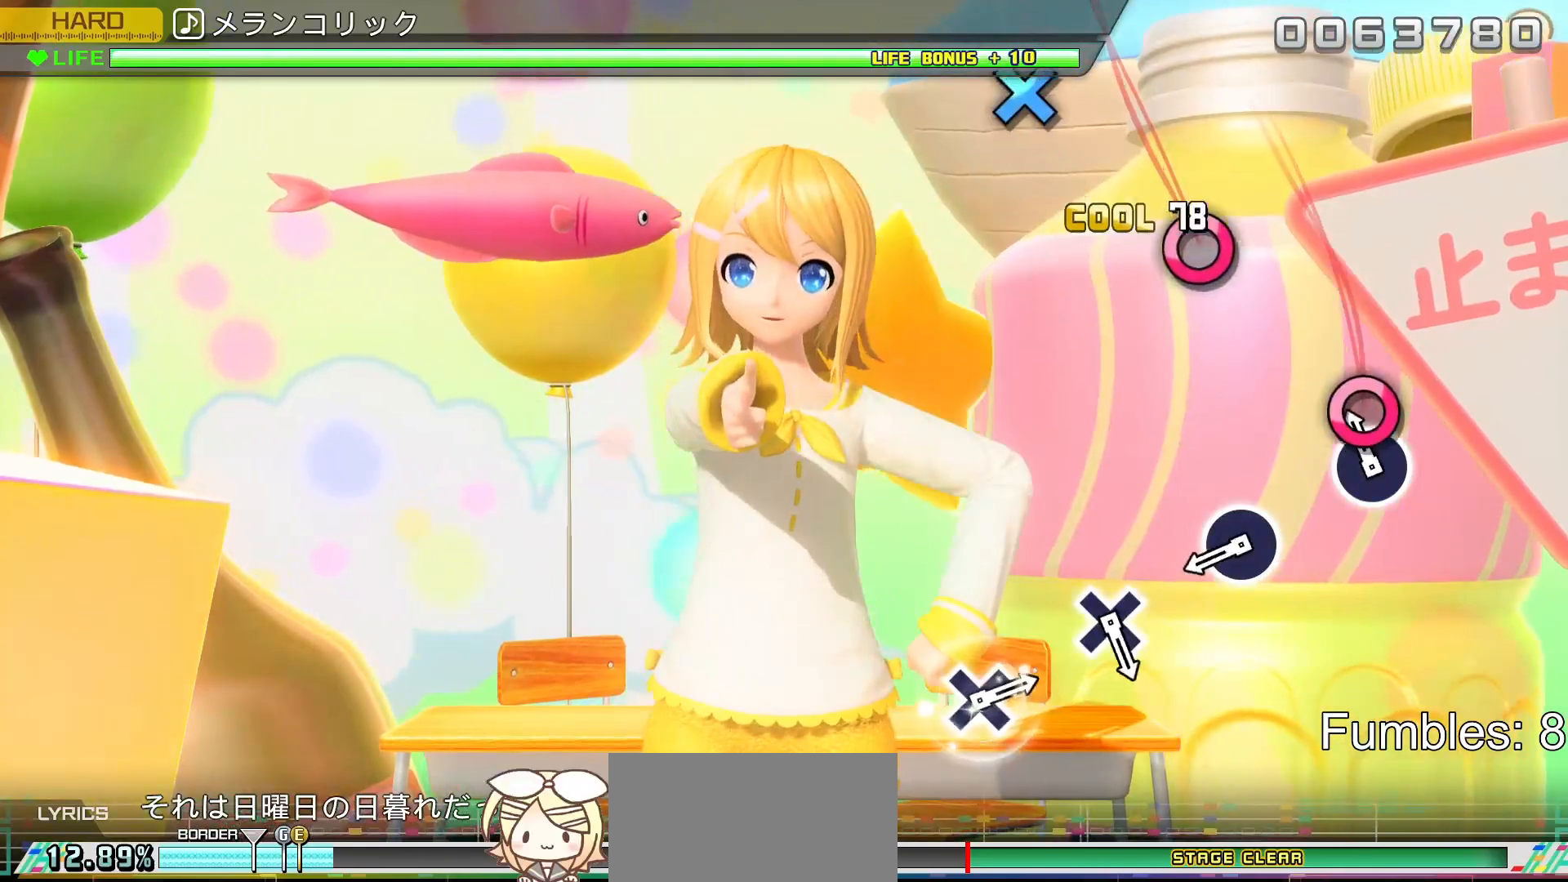
{"buttons": ["L2"], "left_stick": "center", "right_stick": "center", "events": [[117, "CIRCLE", "down"], [300, "CIRCLE", "up"]]}
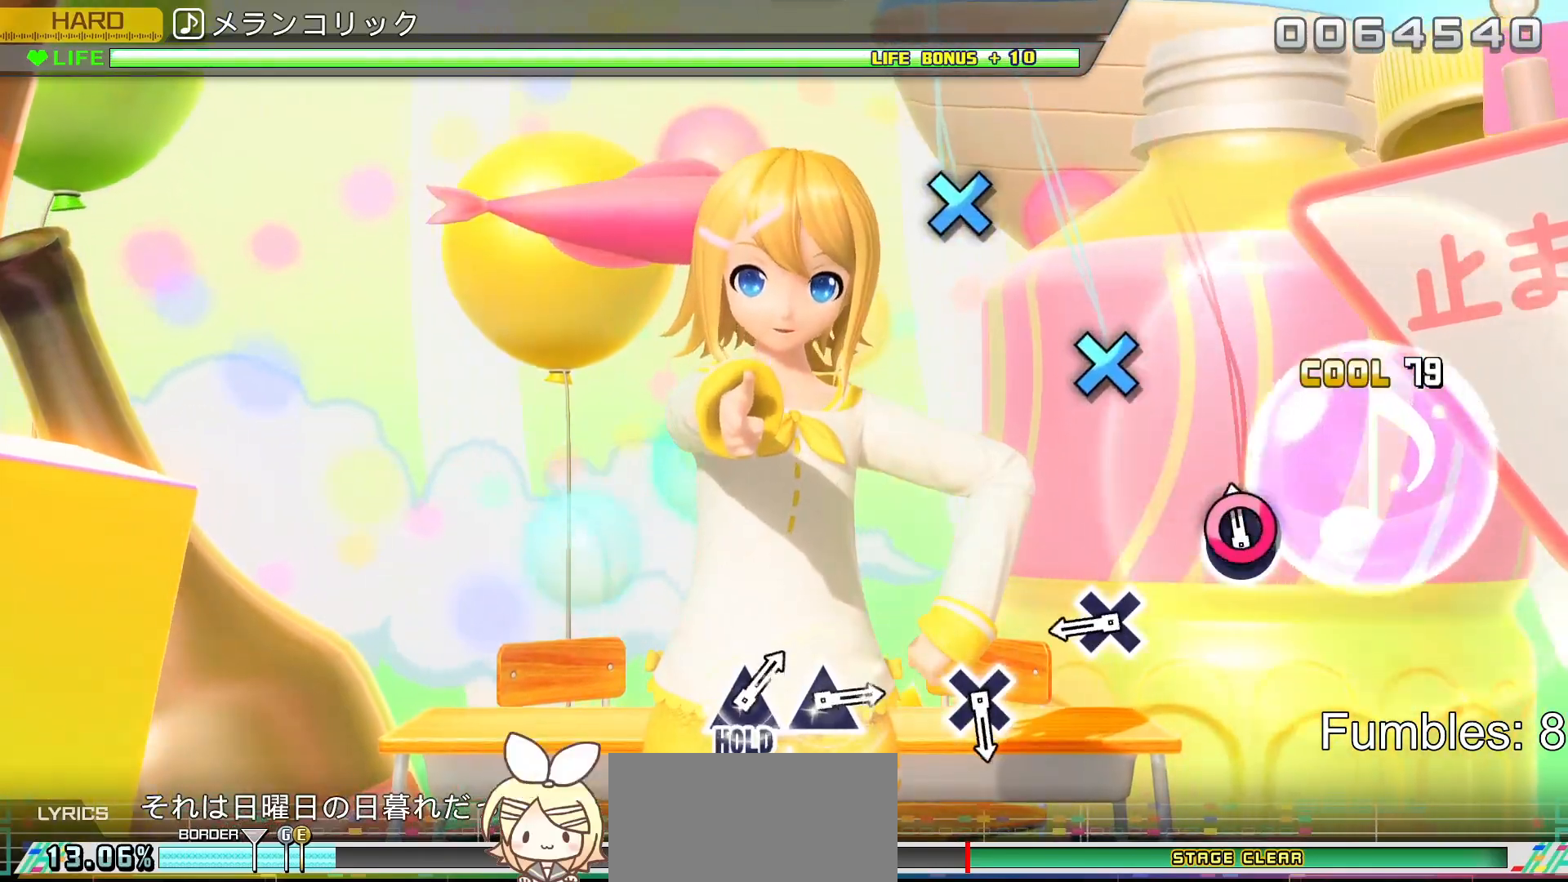
{"buttons": ["CROSS", "L2"], "left_stick": "center", "right_stick": "center", "events": [[50, "CIRCLE", "down"], [217, "CIRCLE", "up"], [483, "CROSS", "down"]]}
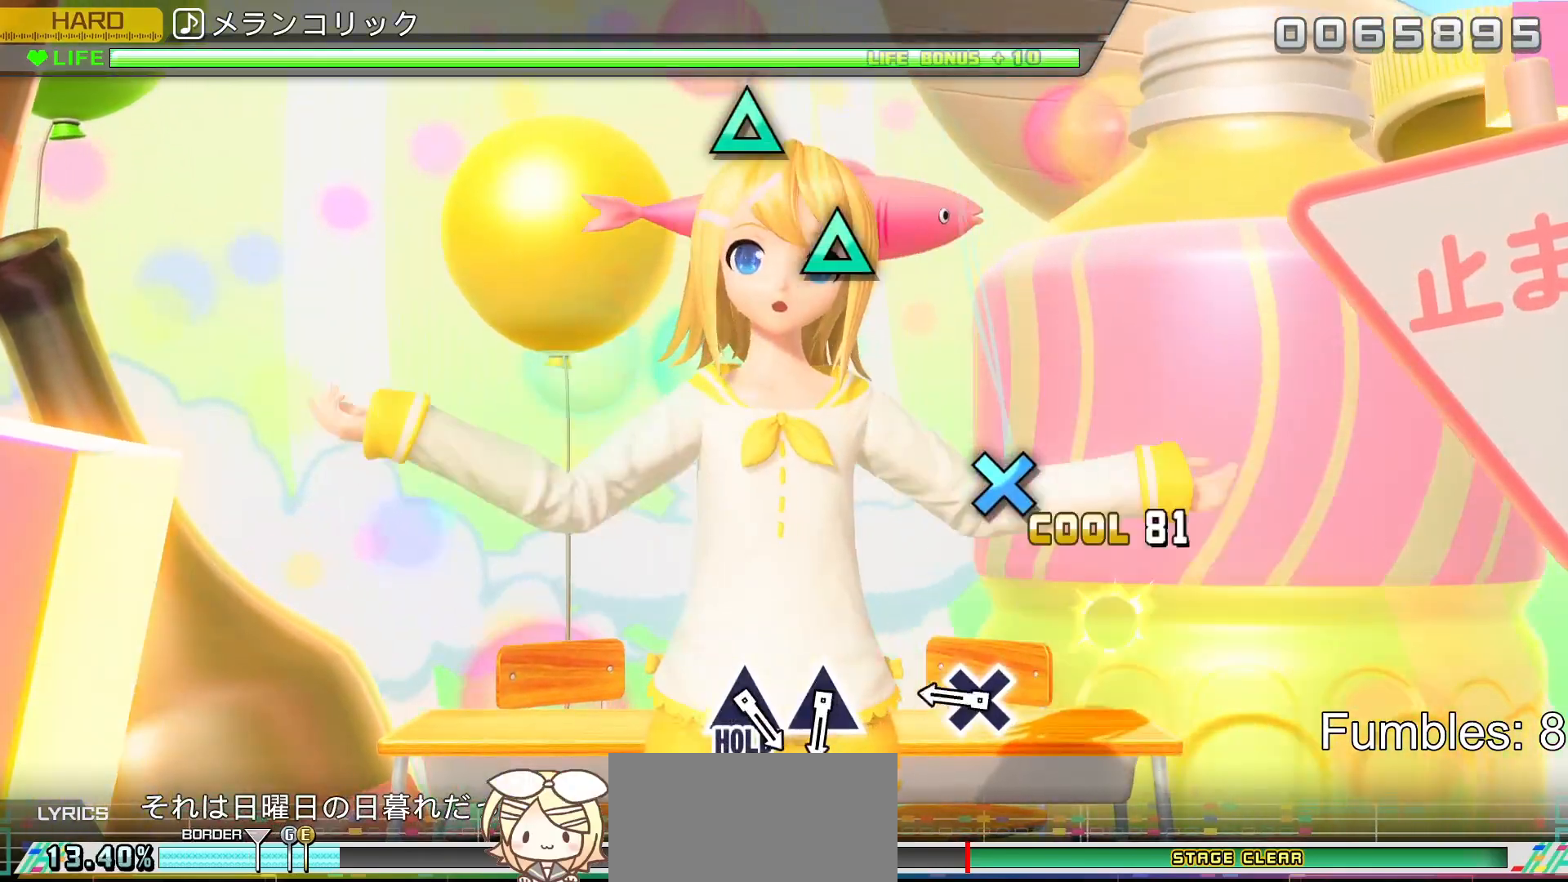
{"buttons": ["CROSS", "L2"], "left_stick": "center", "right_stick": "center", "events": [[167, "CROSS", "up"], [400, "CROSS", "down"]]}
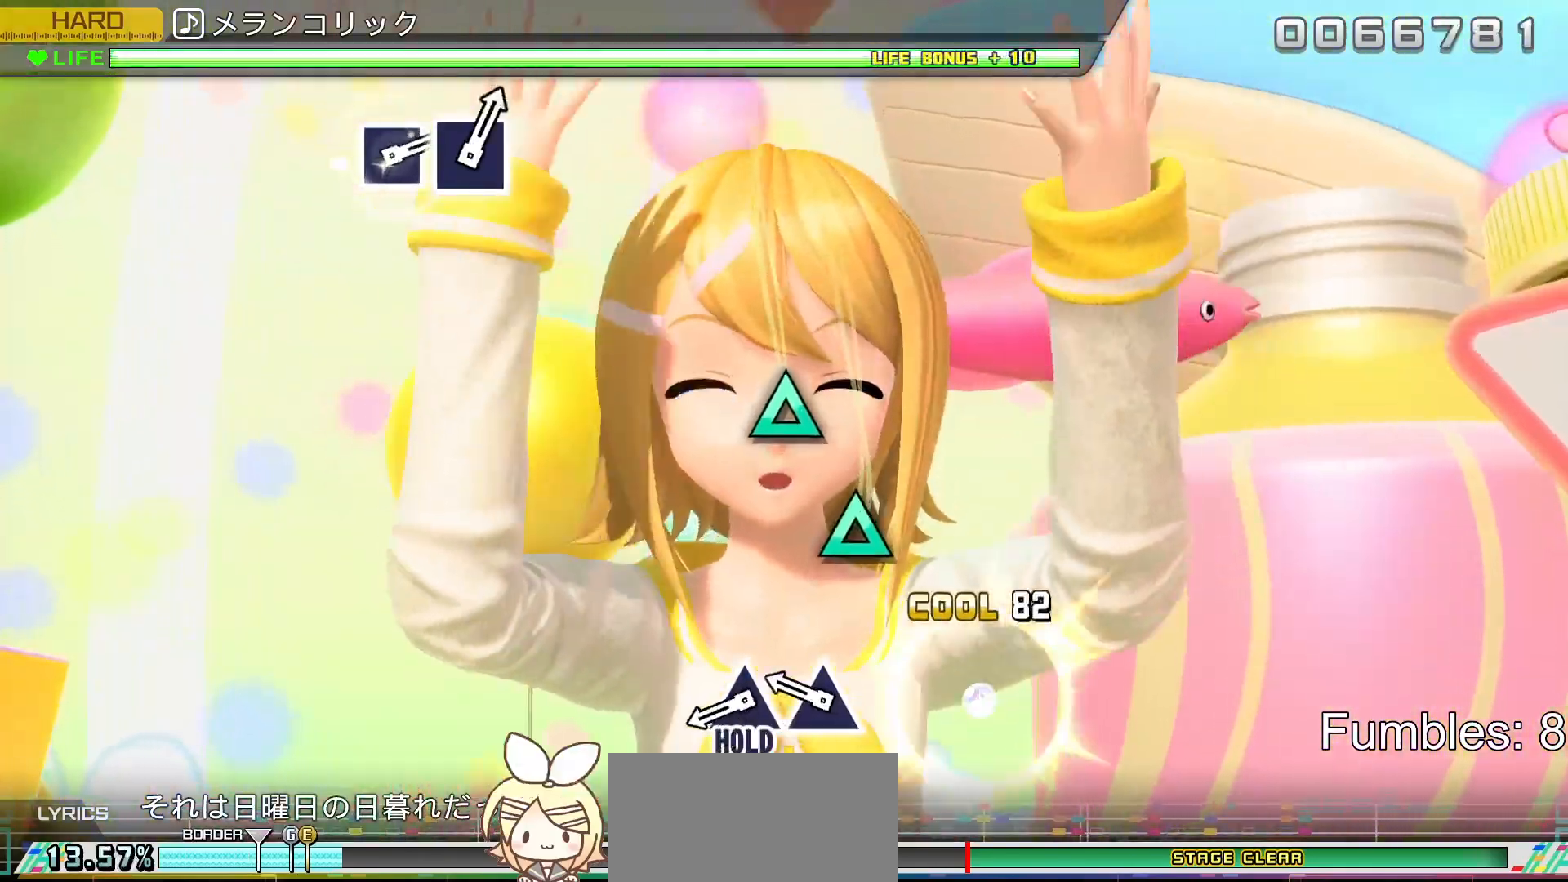
{"buttons": ["L2"], "left_stick": "center", "right_stick": "center", "events": [[100, "CROSS", "up"], [333, "TRIANGLE", "down"], [450, "TRIANGLE", "up"]]}
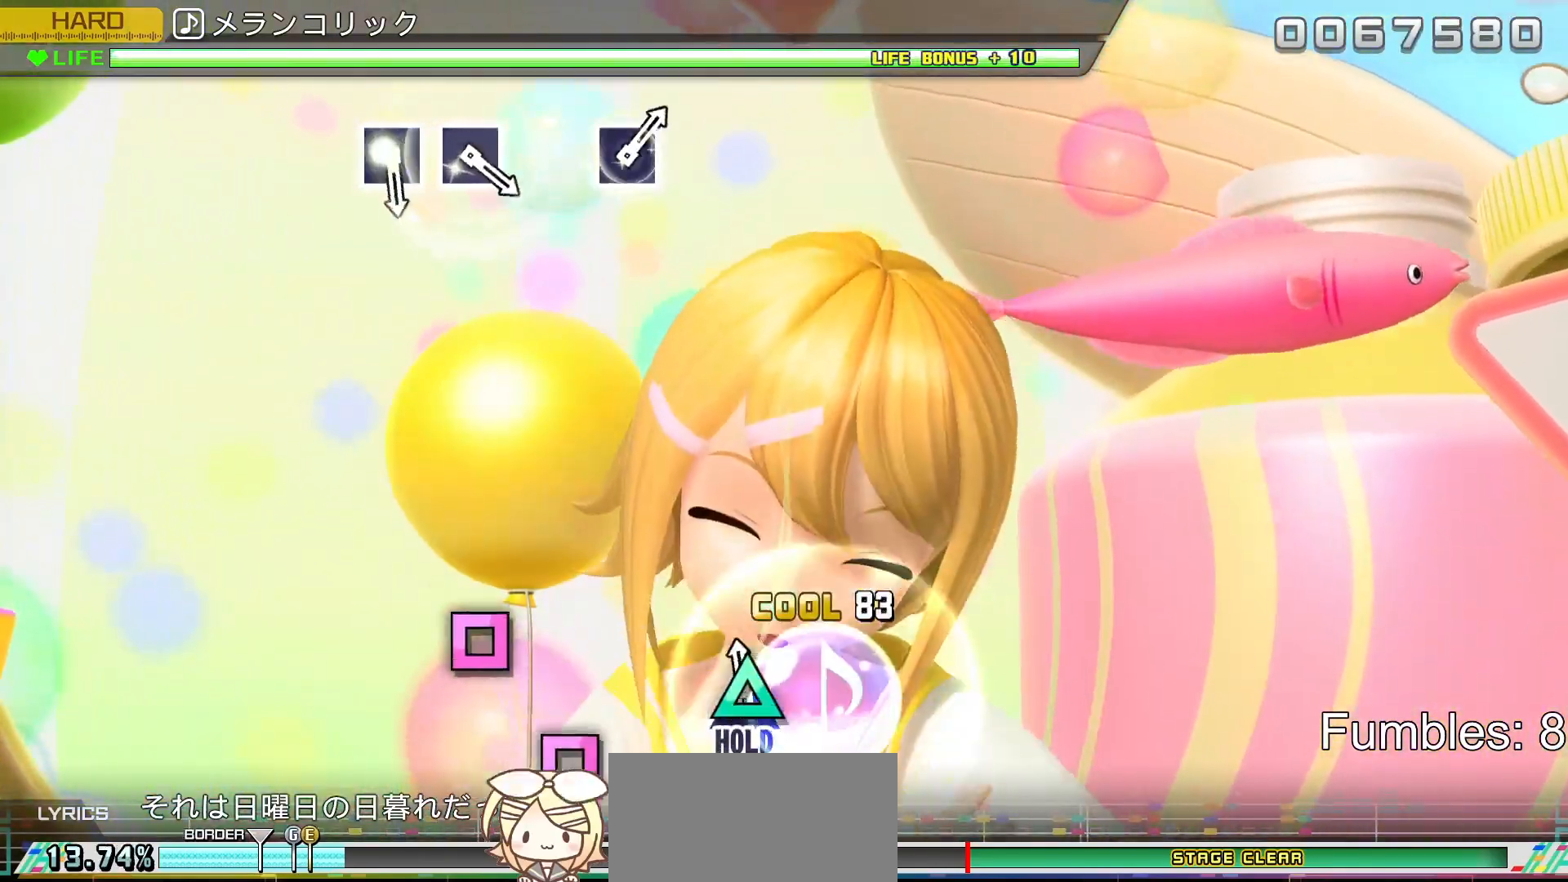
{"buttons": ["R2"], "left_stick": "center", "right_stick": "center", "events": [[50, "TRIANGLE", "down"], [267, "R2", "down"], [417, "TRIANGLE", "up"], [450, "L2", "up"]]}
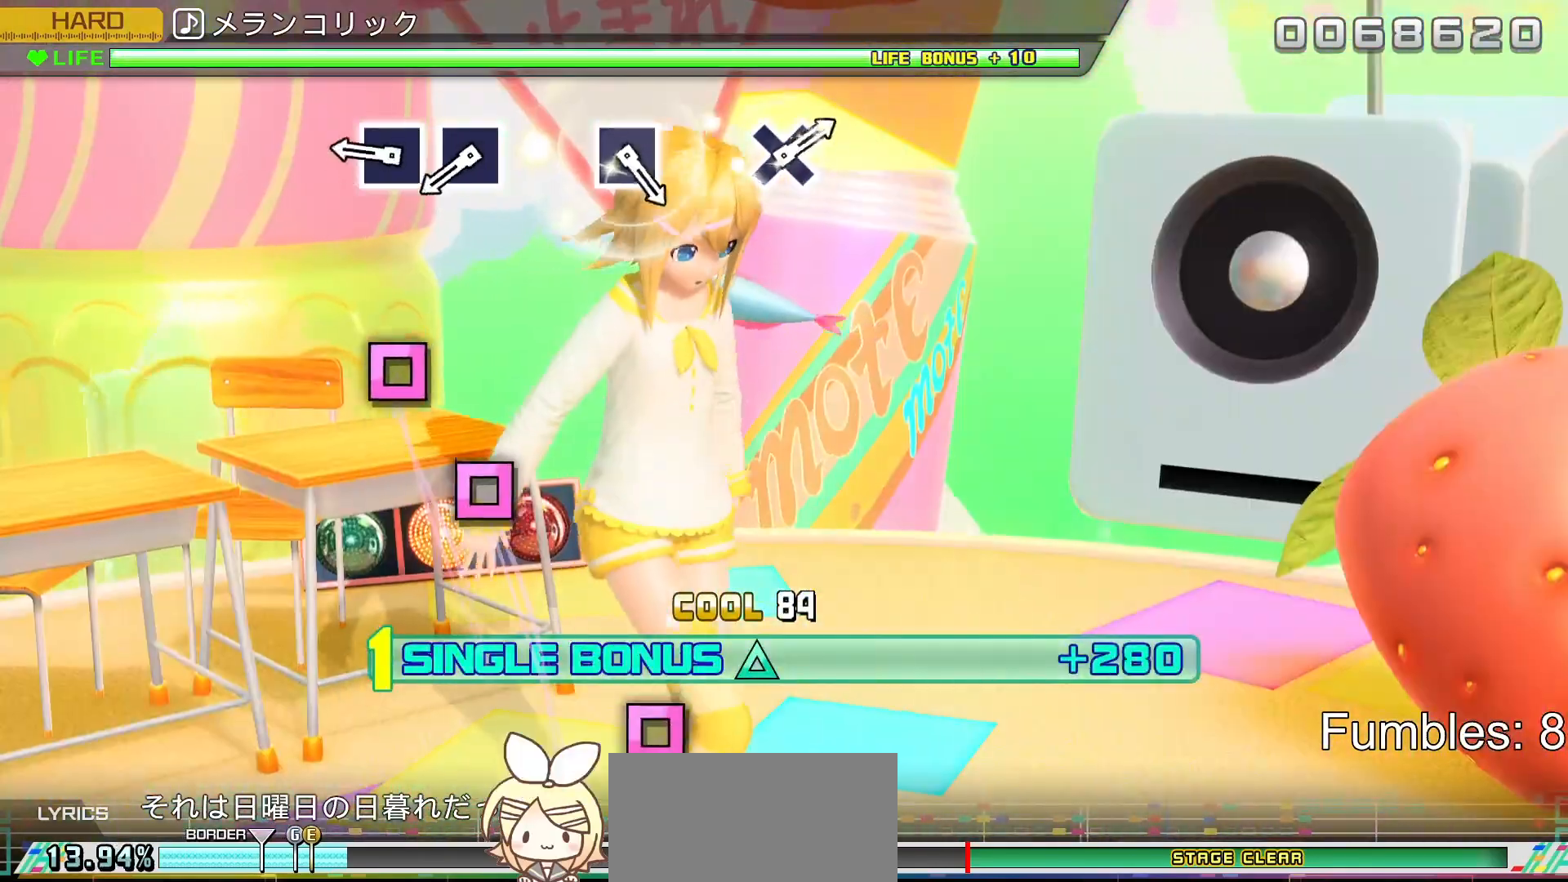
{"buttons": ["R2"], "left_stick": "center", "right_stick": "center", "events": [[400, "SQUARE", "down"], [500, "SQUARE", "up"]]}
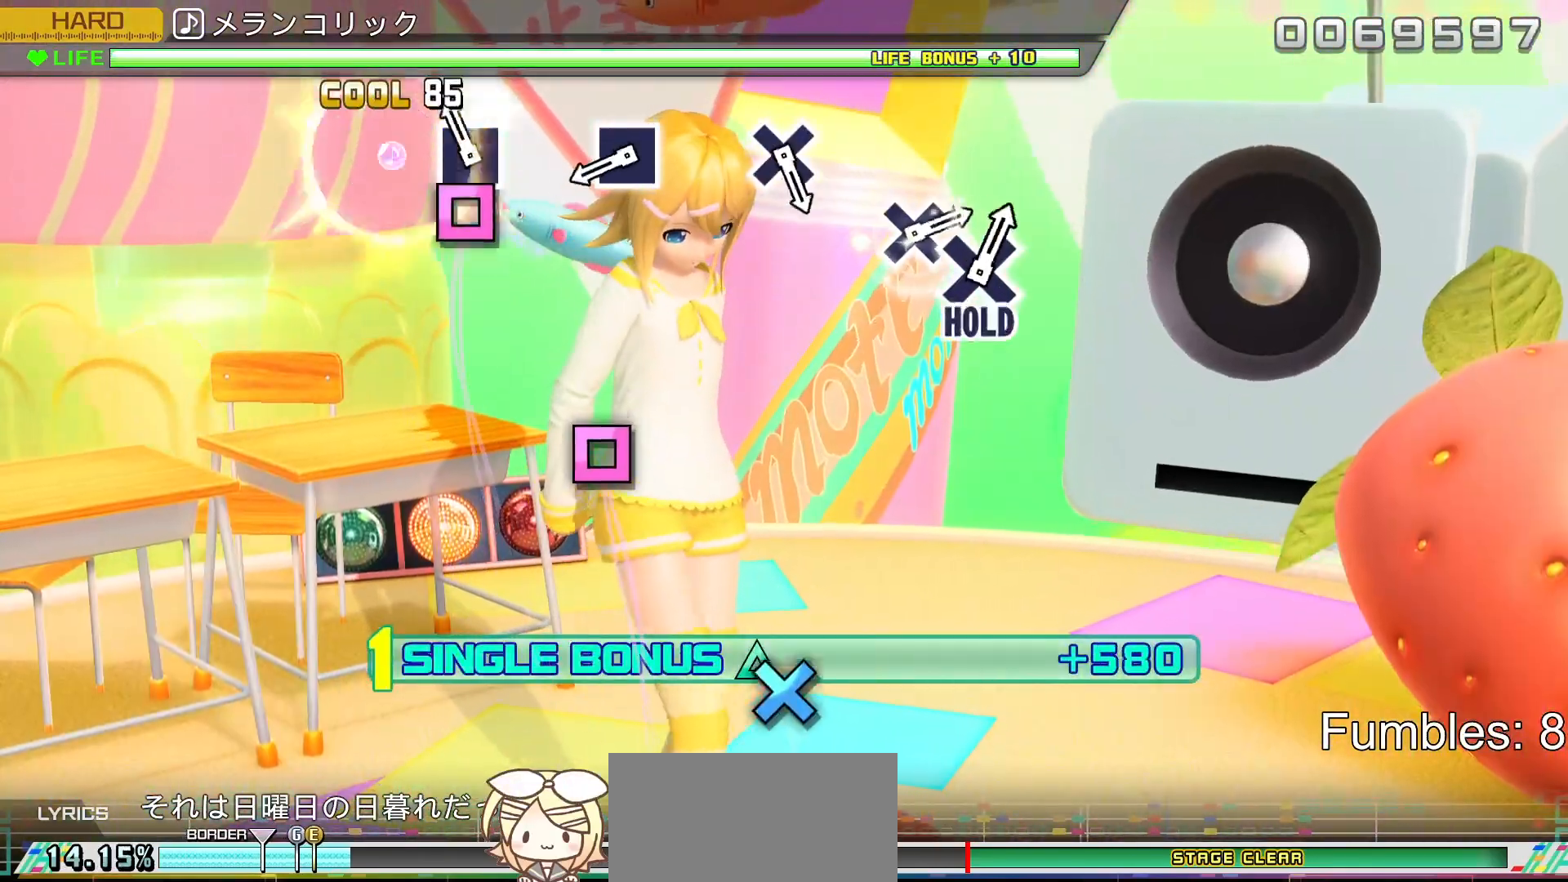
{"buttons": ["R2"], "left_stick": "center", "right_stick": "center", "events": [[117, "SQUARE", "down"], [283, "SQUARE", "up"]]}
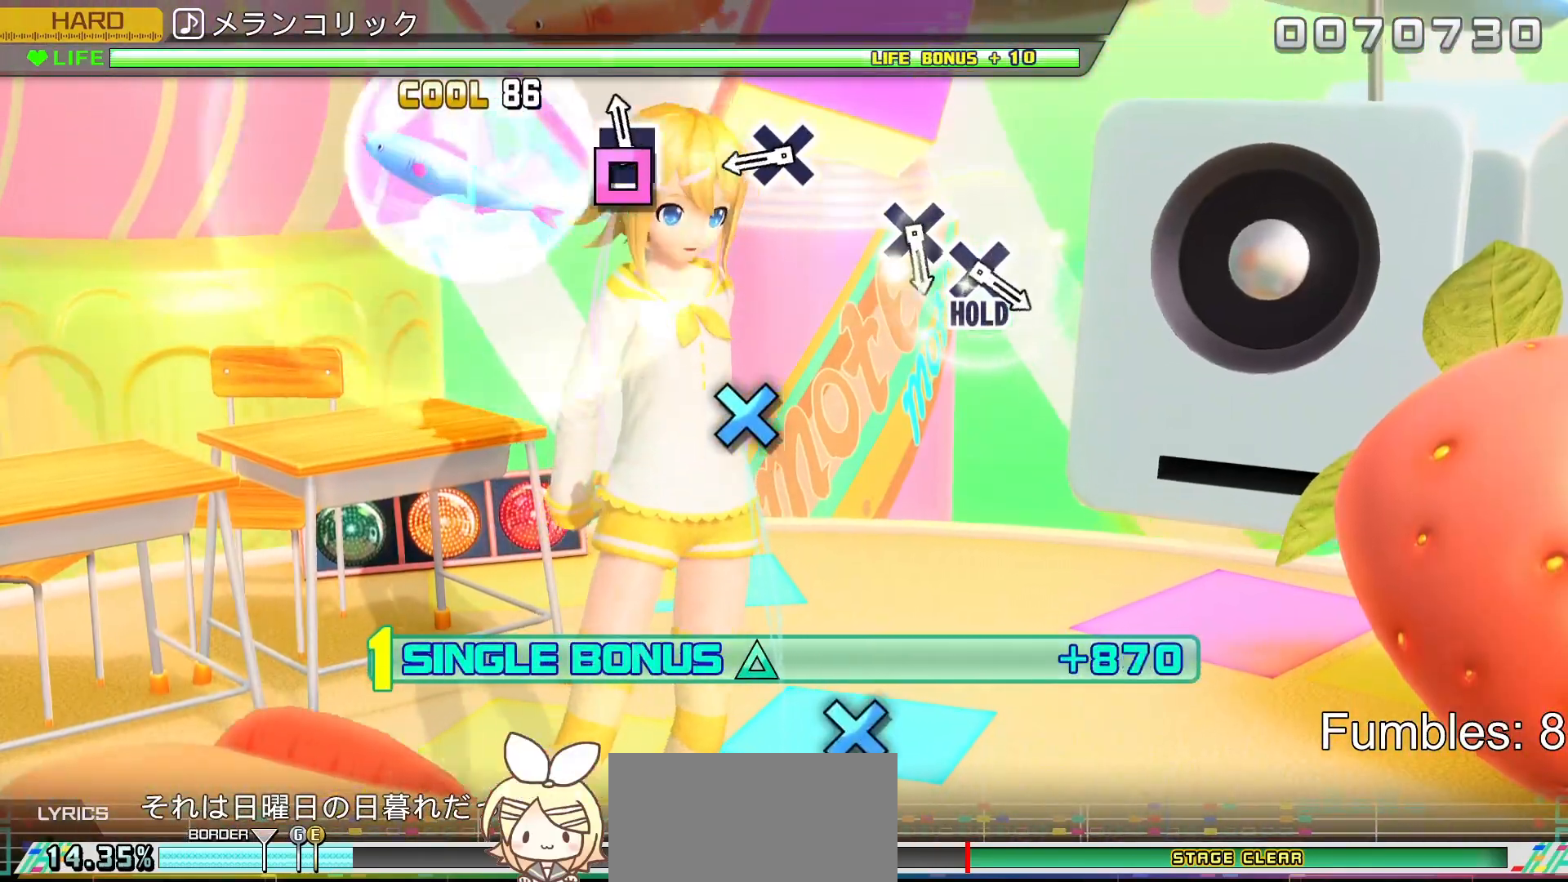
{"buttons": ["CROSS", "R2"], "left_stick": "center", "right_stick": "center", "events": [[33, "SQUARE", "down"], [183, "SQUARE", "up"], [467, "CROSS", "down"]]}
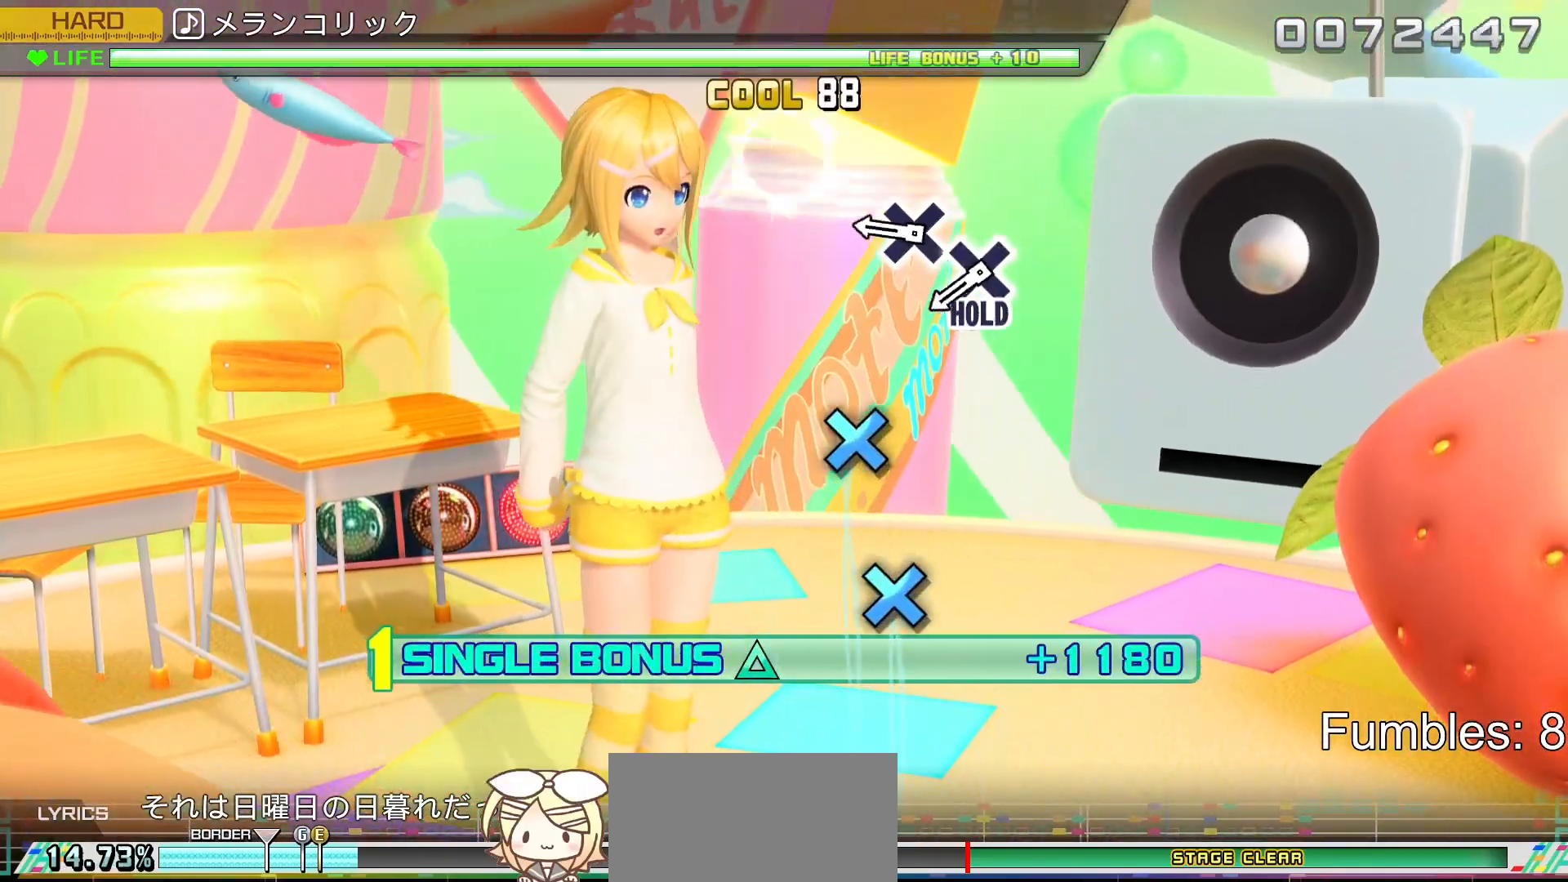
{"buttons": ["CROSS", "R2"], "left_stick": "center", "right_stick": "center", "events": [[133, "CROSS", "up"], [417, "CROSS", "down"]]}
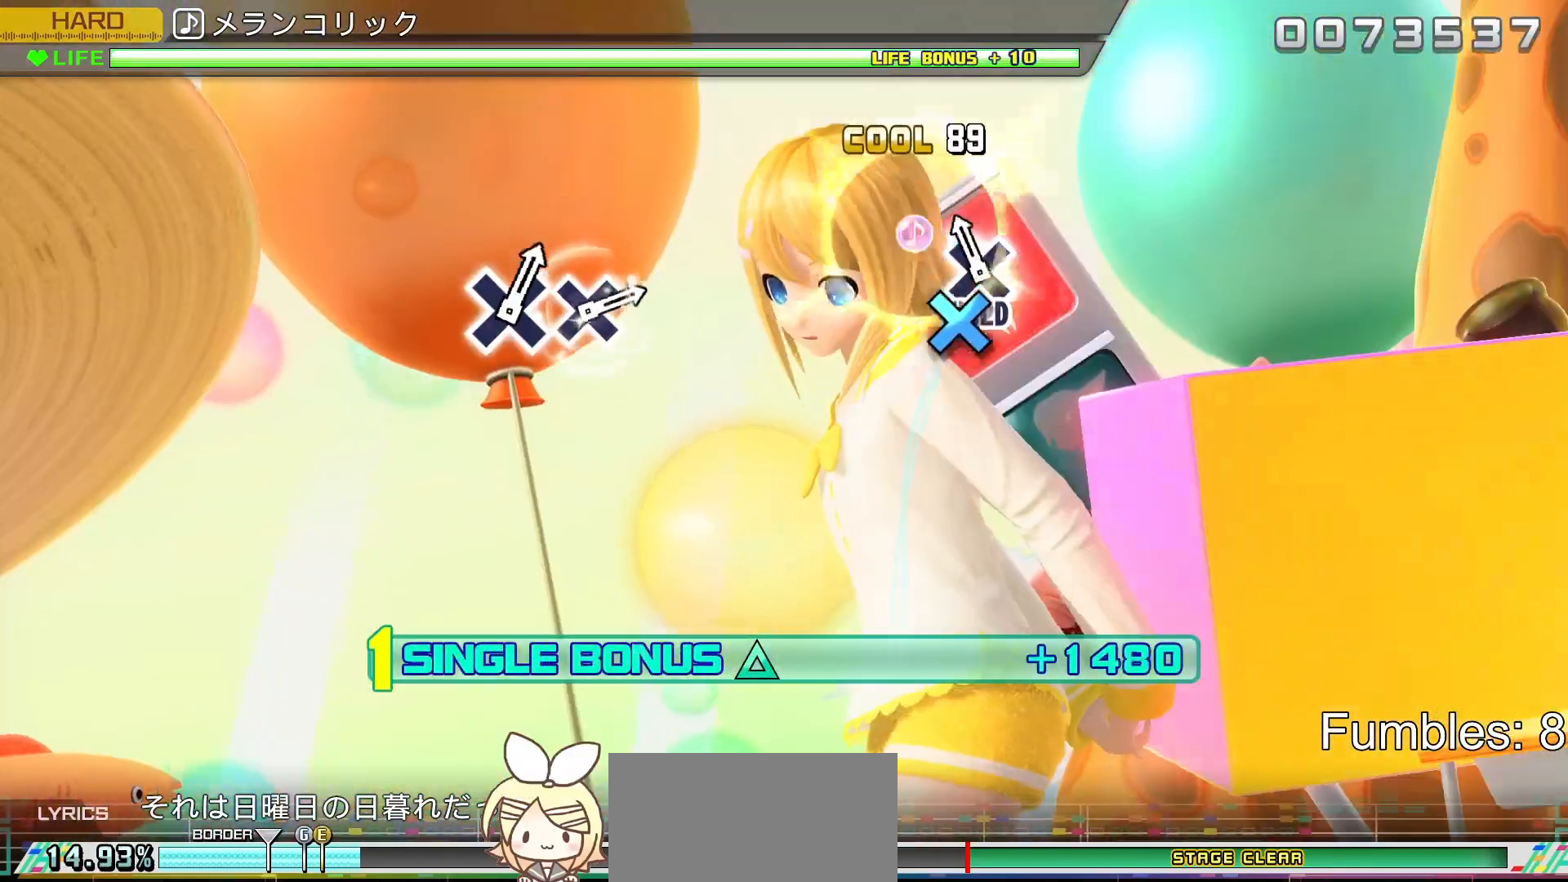
{"buttons": ["L2"], "left_stick": "center", "right_stick": "center", "events": [[33, "CROSS", "up"], [133, "CROSS", "down"], [333, "L2", "down"], [467, "CROSS", "up"], [500, "R2", "up"]]}
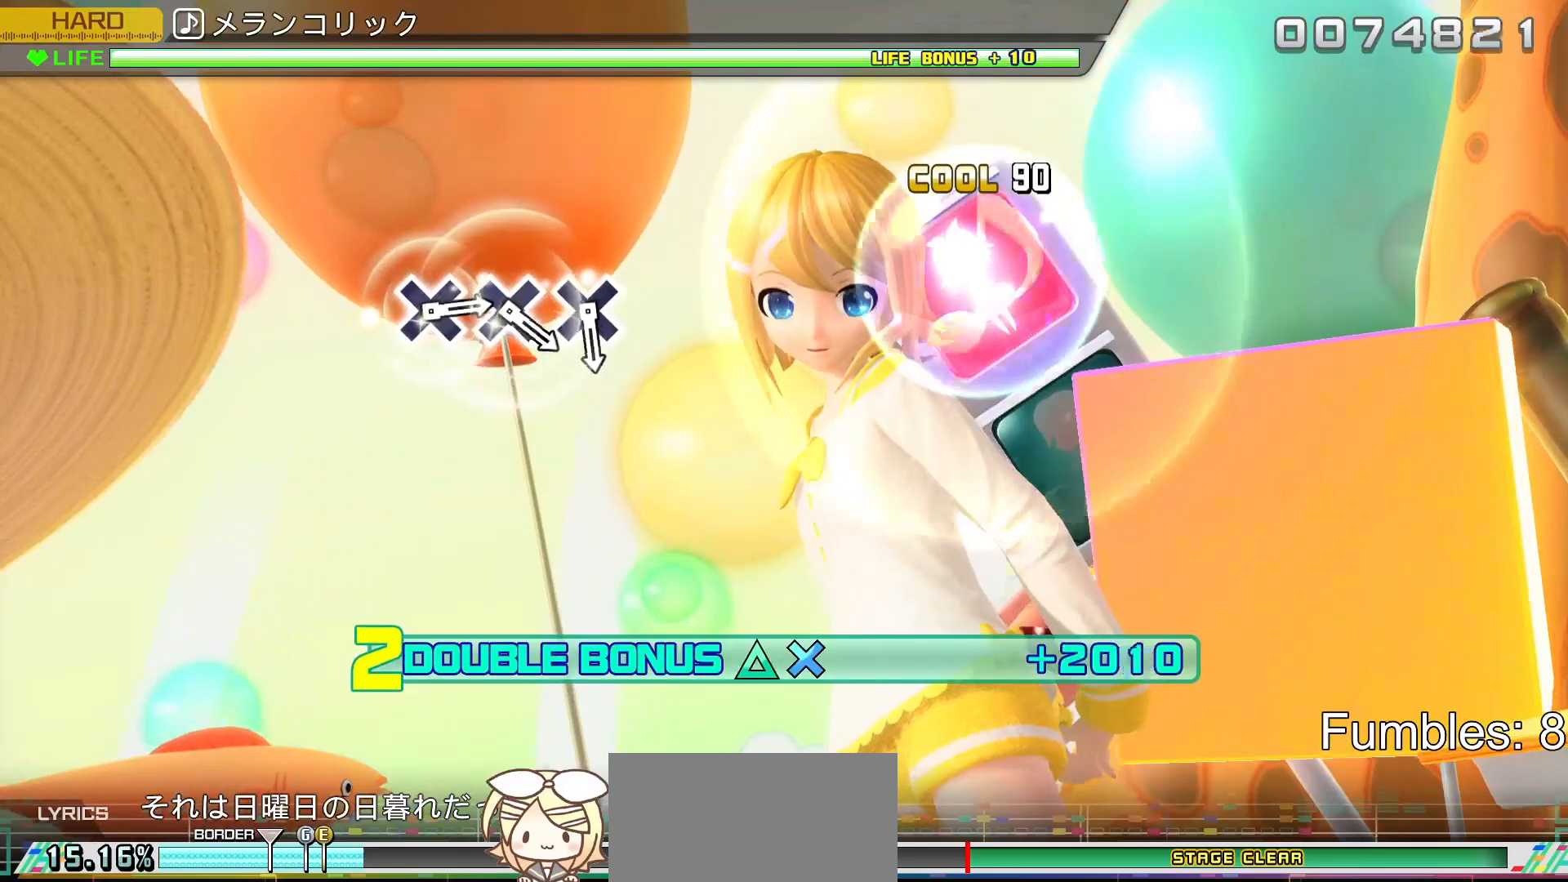
{"buttons": ["R2"], "left_stick": "center", "right_stick": "center", "events": [[267, "R2", "down"], [433, "L2", "up"]]}
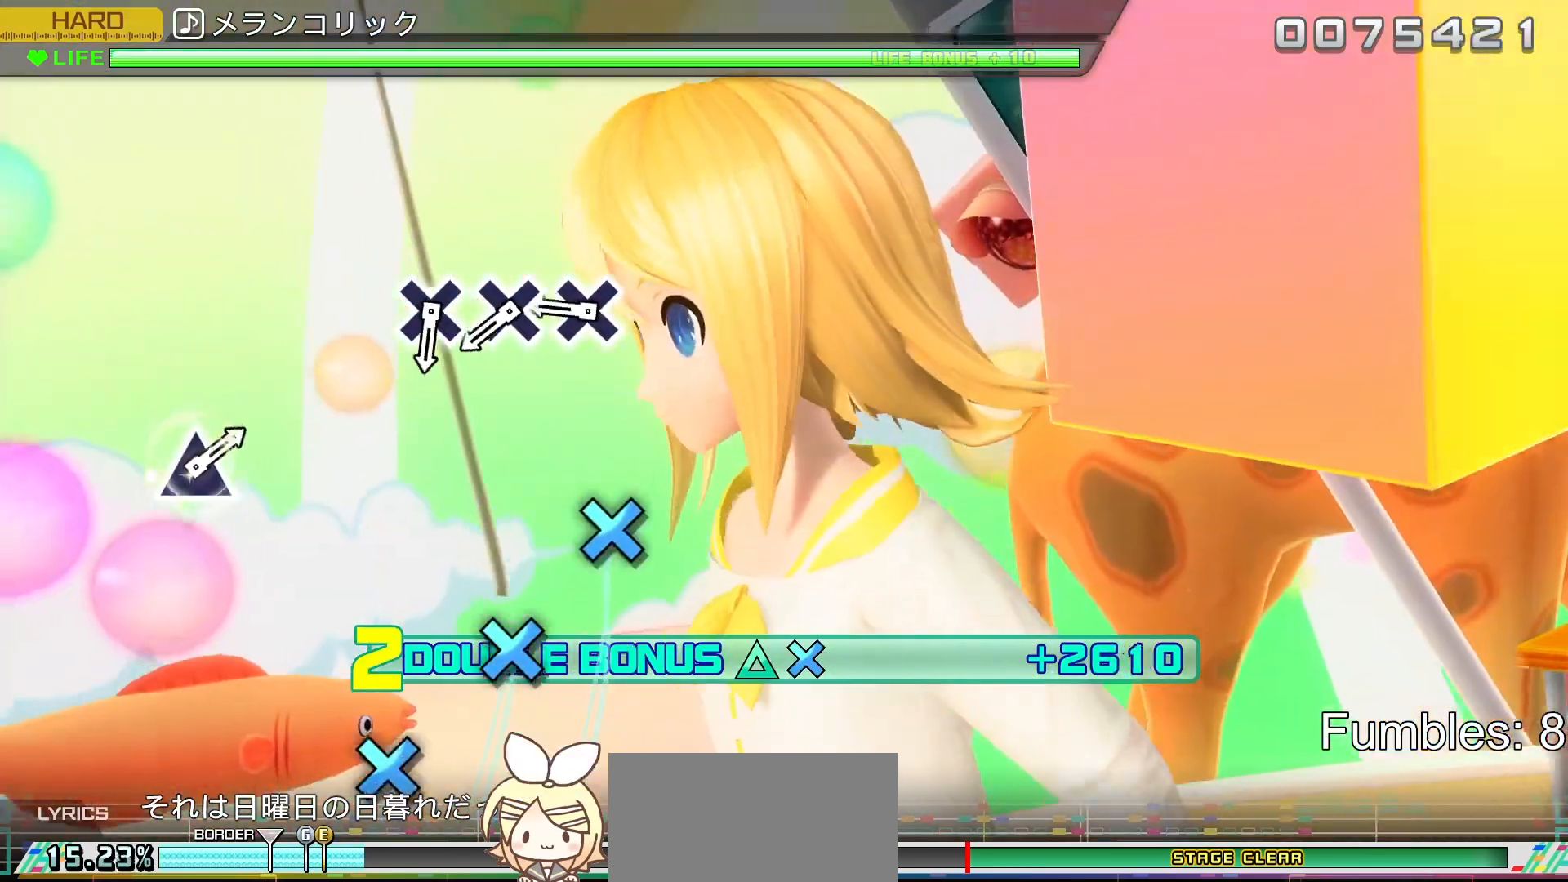
{"buttons": ["CROSS", "R2"], "left_stick": "center", "right_stick": "center", "events": [[400, "CROSS", "down"]]}
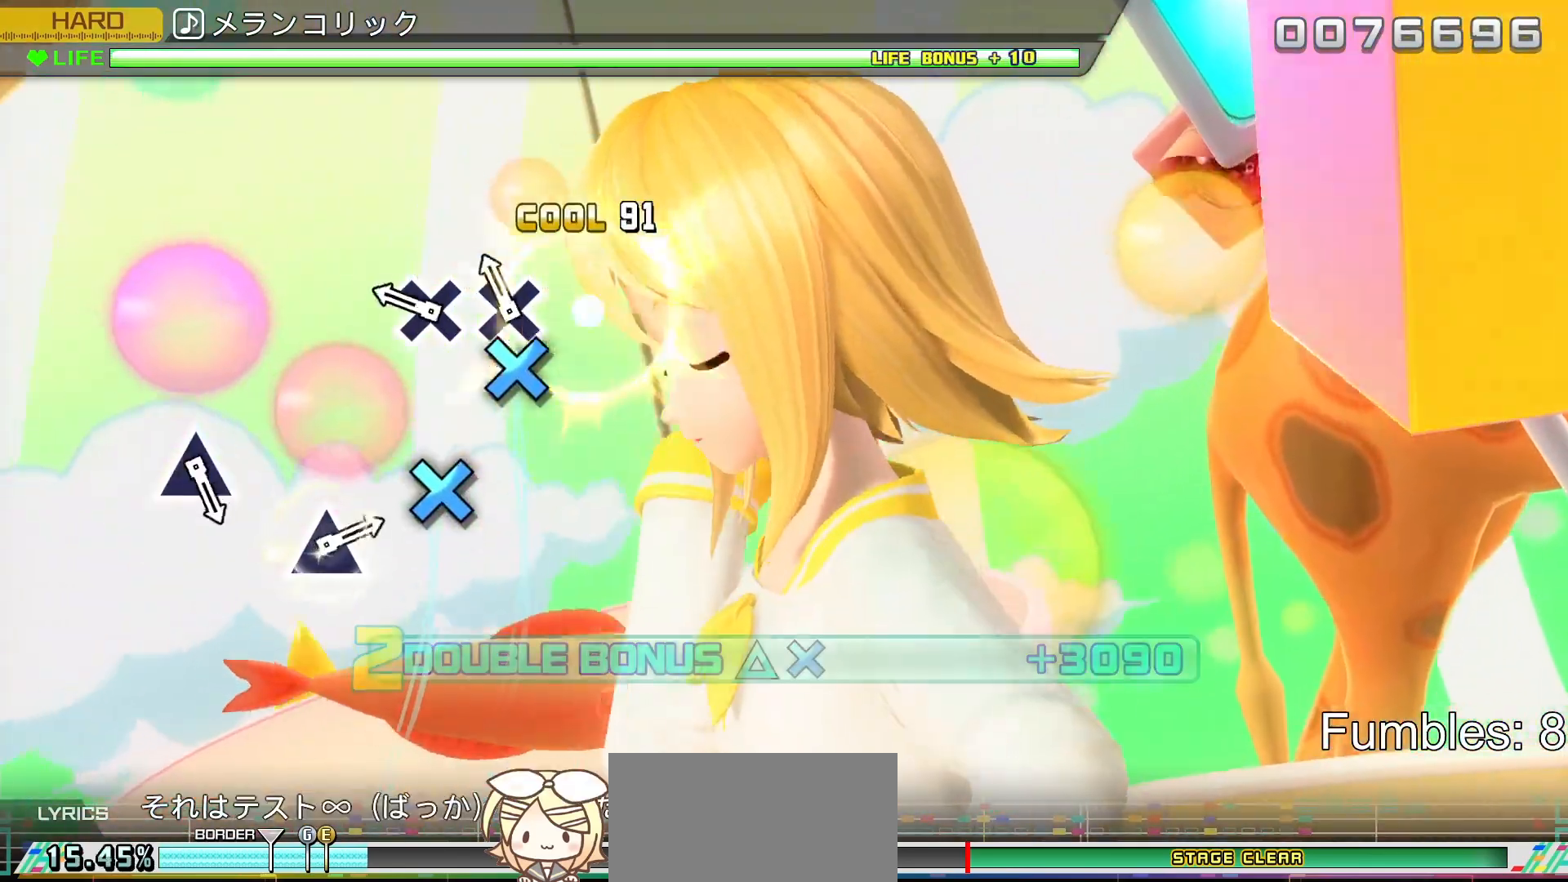
{"buttons": ["CROSS", "R2"], "left_stick": "center", "right_stick": "center", "events": [[33, "CROSS", "up"], [117, "CROSS", "down"], [250, "CROSS", "up"], [333, "CROSS", "down"]]}
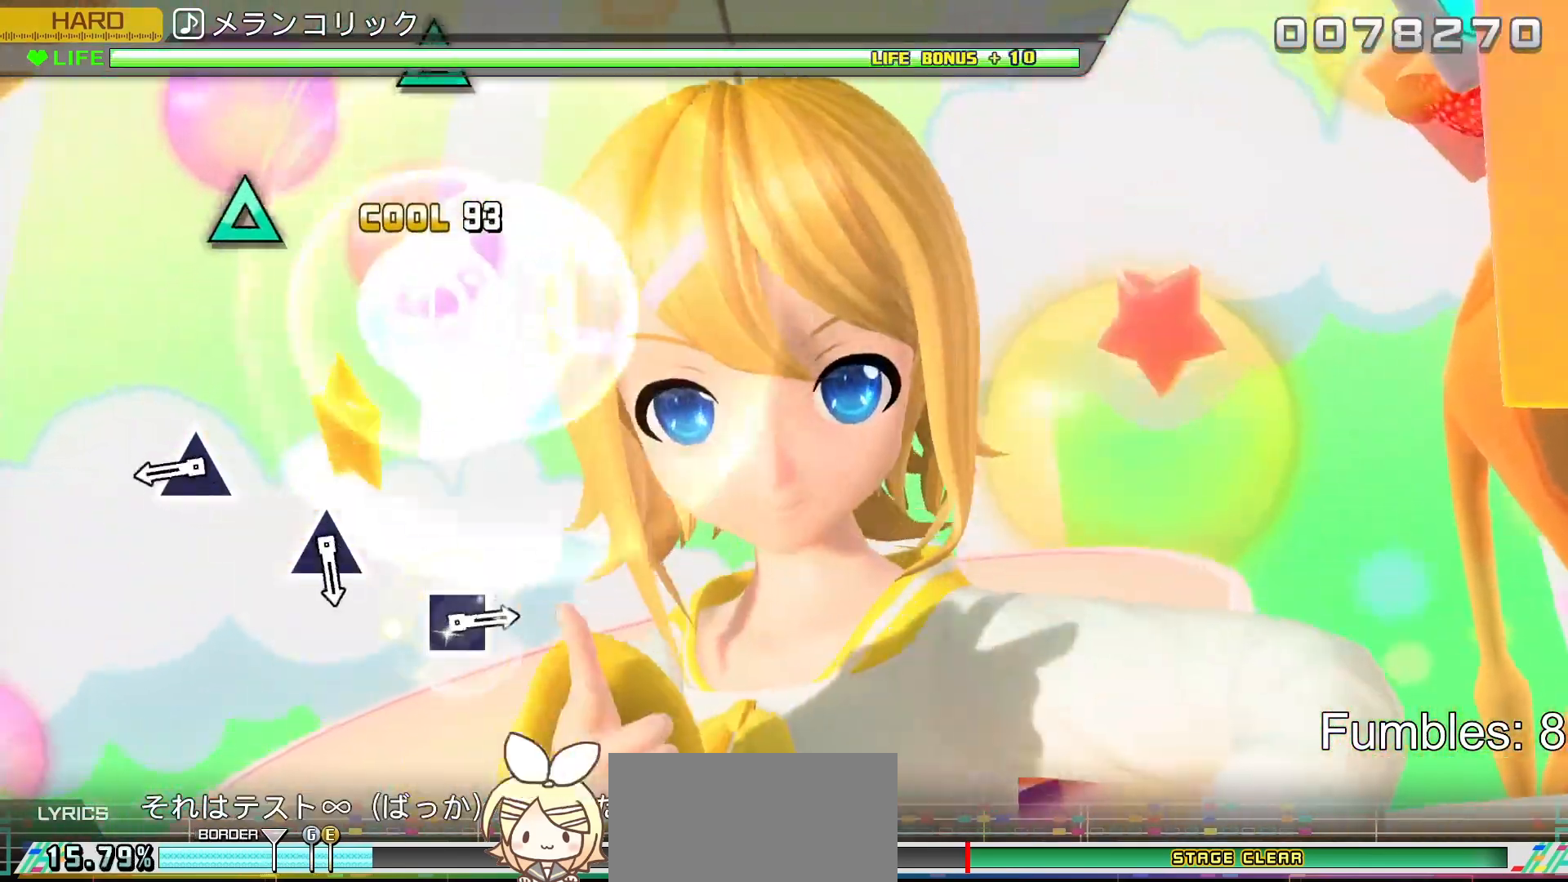
{"buttons": ["TRIANGLE", "R2"], "left_stick": "center", "right_stick": "center", "events": [[17, "CROSS", "up"], [467, "TRIANGLE", "down"]]}
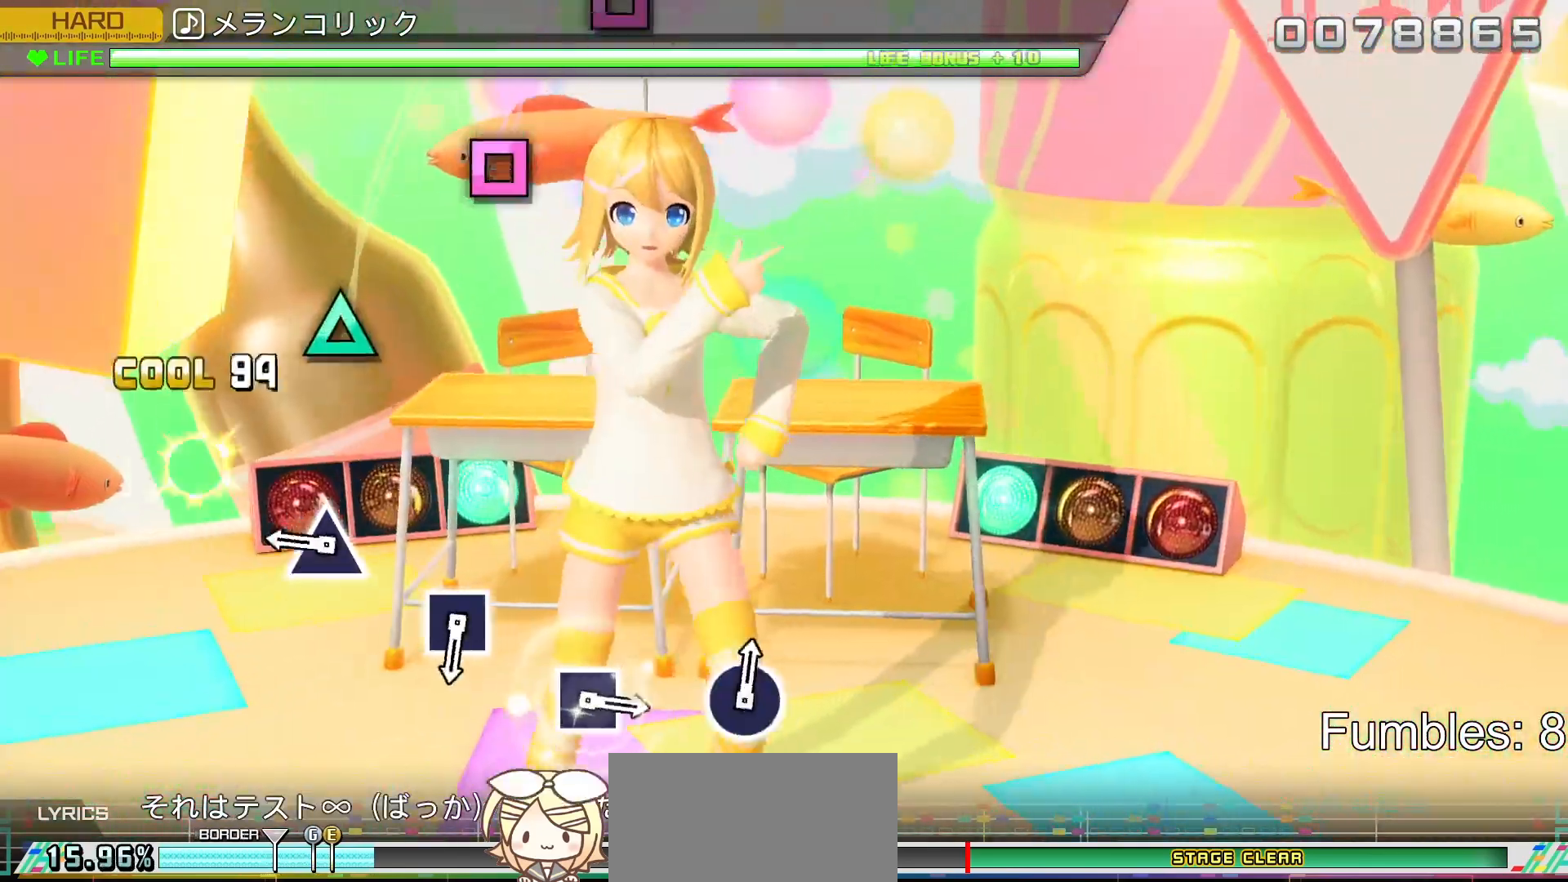
{"buttons": ["TRIANGLE", "R2"], "left_stick": "center", "right_stick": "center", "events": [[183, "TRIANGLE", "up"], [400, "TRIANGLE", "down"]]}
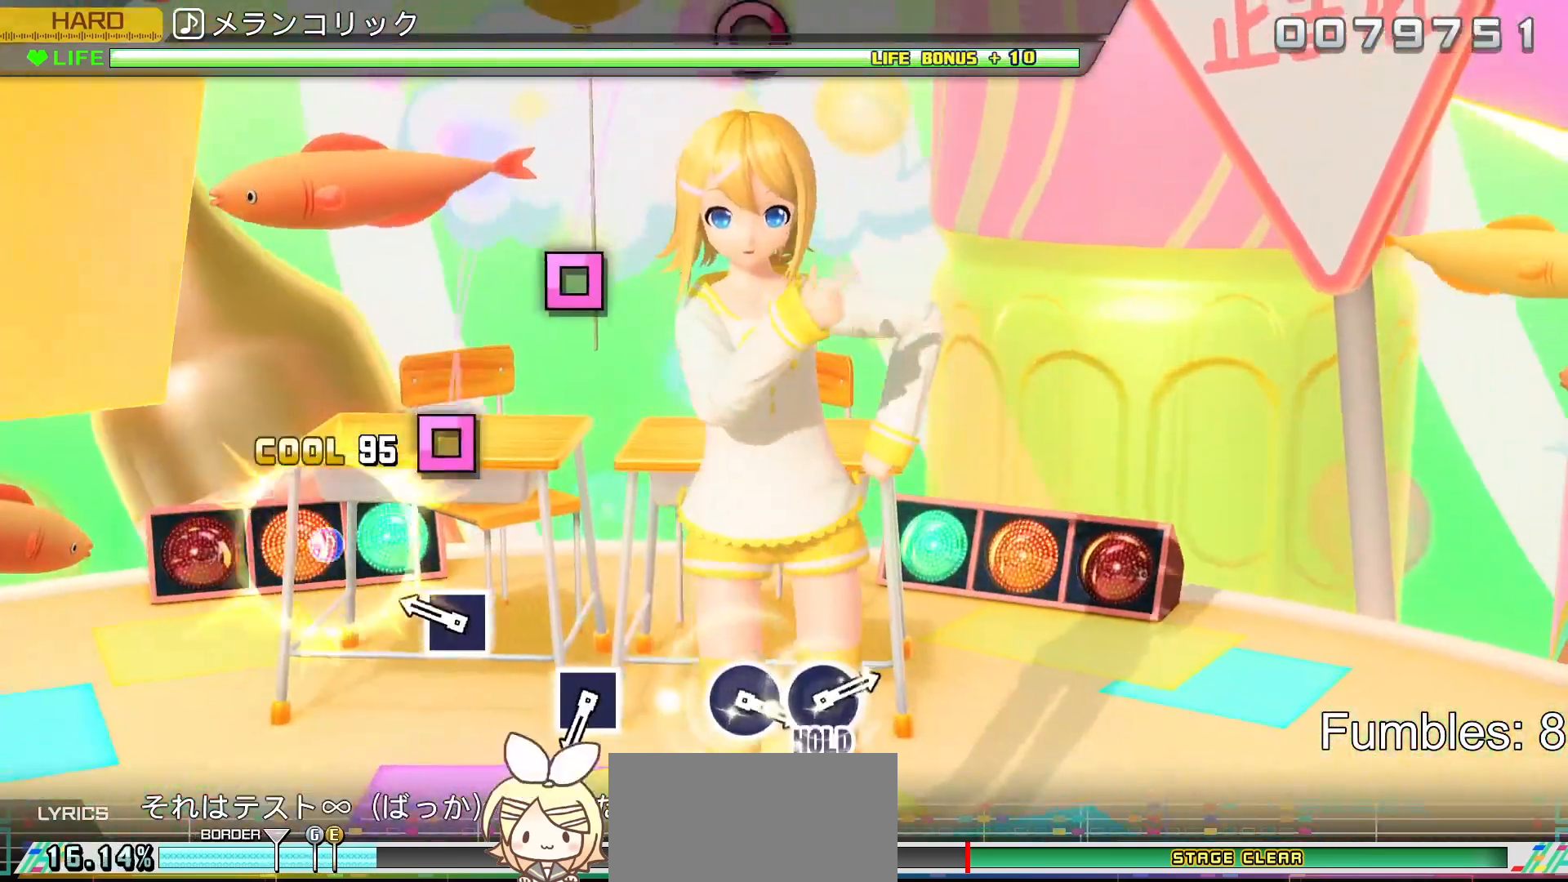
{"buttons": ["SQUARE", "R2"], "left_stick": "center", "right_stick": "center", "events": [[100, "TRIANGLE", "up"], [333, "SQUARE", "down"]]}
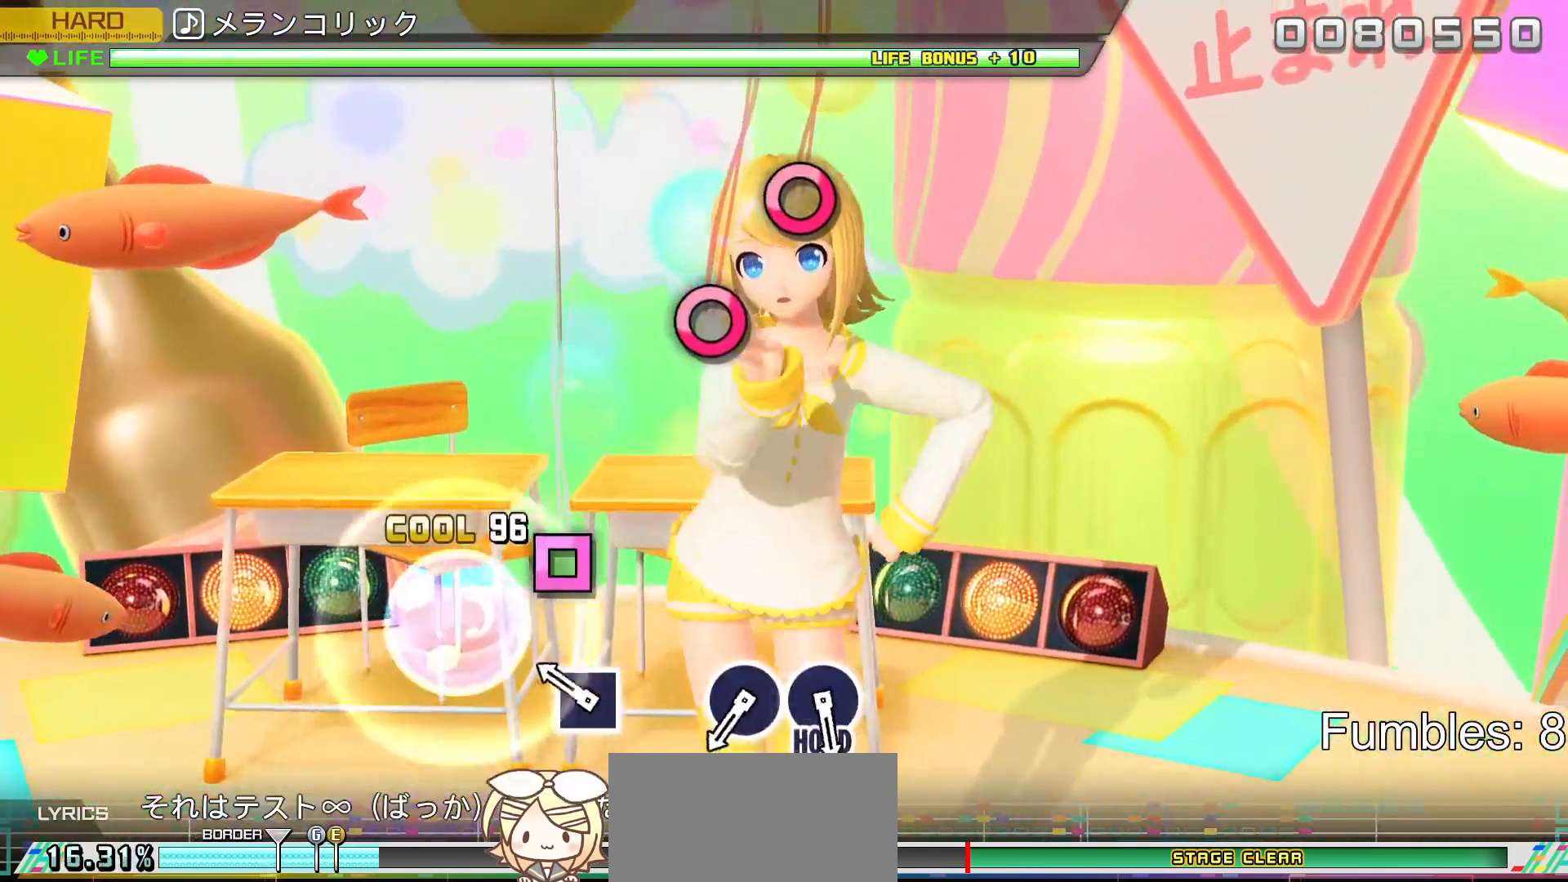
{"buttons": ["R2"], "left_stick": "center", "right_stick": "center", "events": [[17, "SQUARE", "up"], [267, "SQUARE", "down"], [450, "SQUARE", "up"]]}
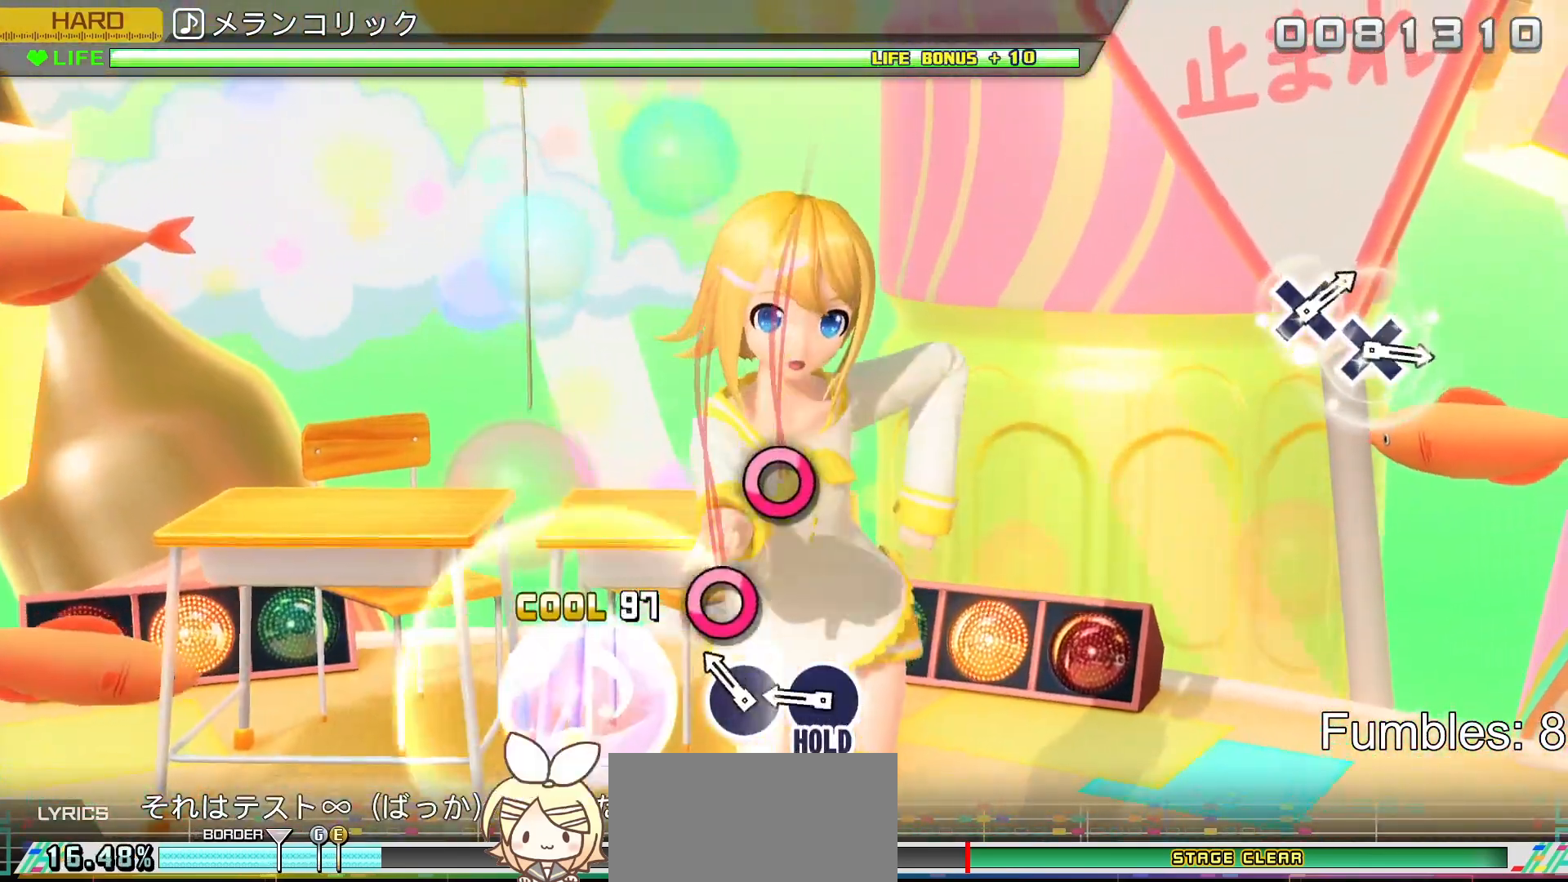
{"buttons": ["CIRCLE", "R2"], "left_stick": "center", "right_stick": "center", "events": [[200, "CIRCLE", "down"], [317, "CIRCLE", "up"], [417, "CIRCLE", "down"]]}
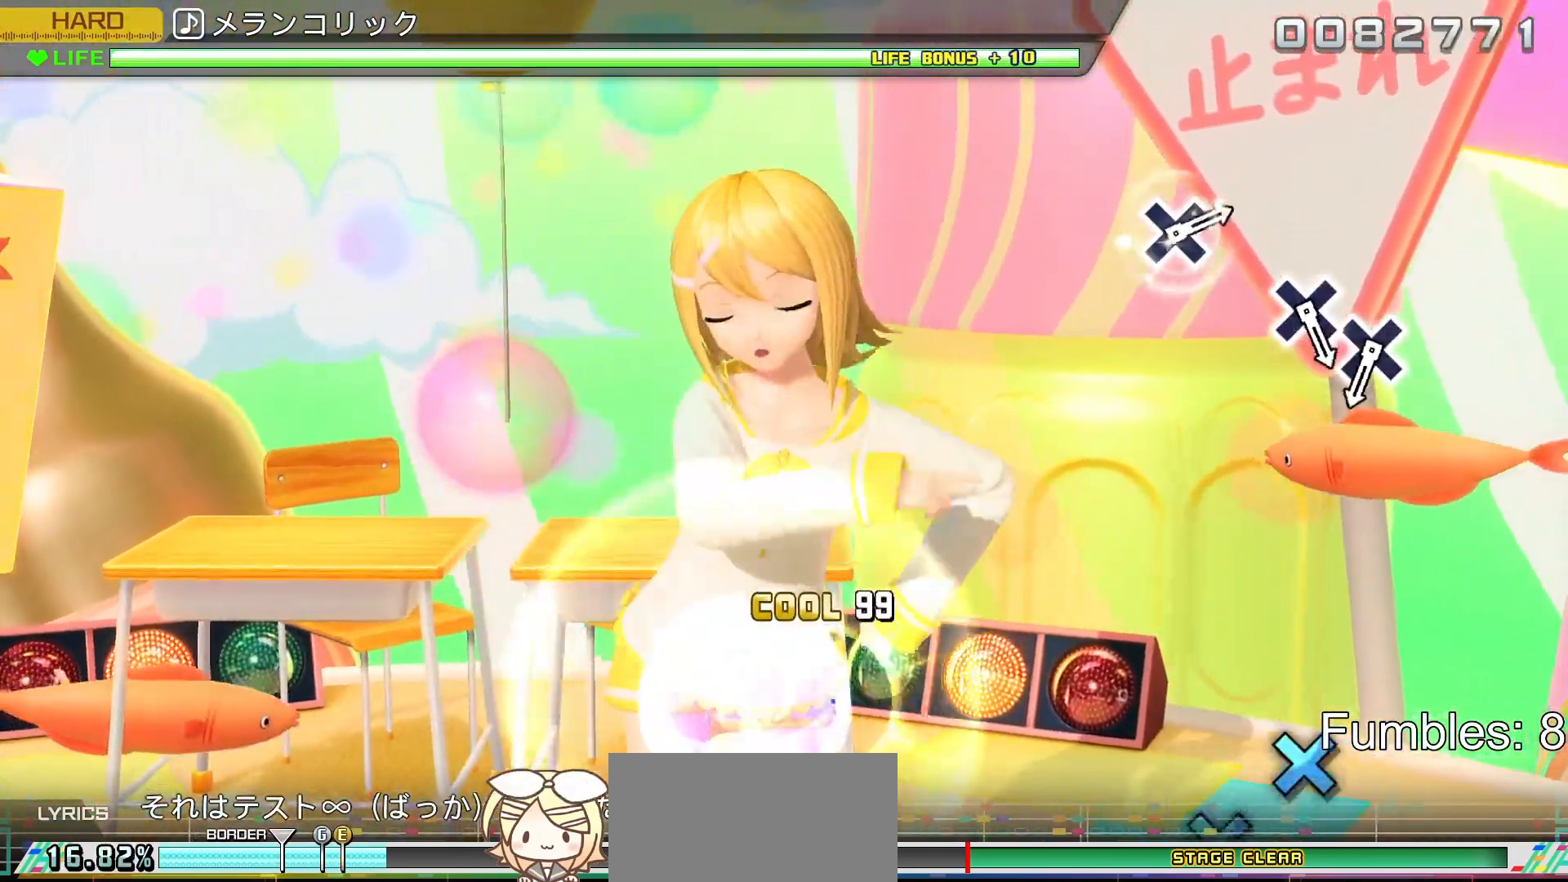
{"buttons": ["L2"], "left_stick": "center", "right_stick": "center", "events": [[117, "L2", "down"], [300, "CIRCLE", "up"], [317, "R2", "up"]]}
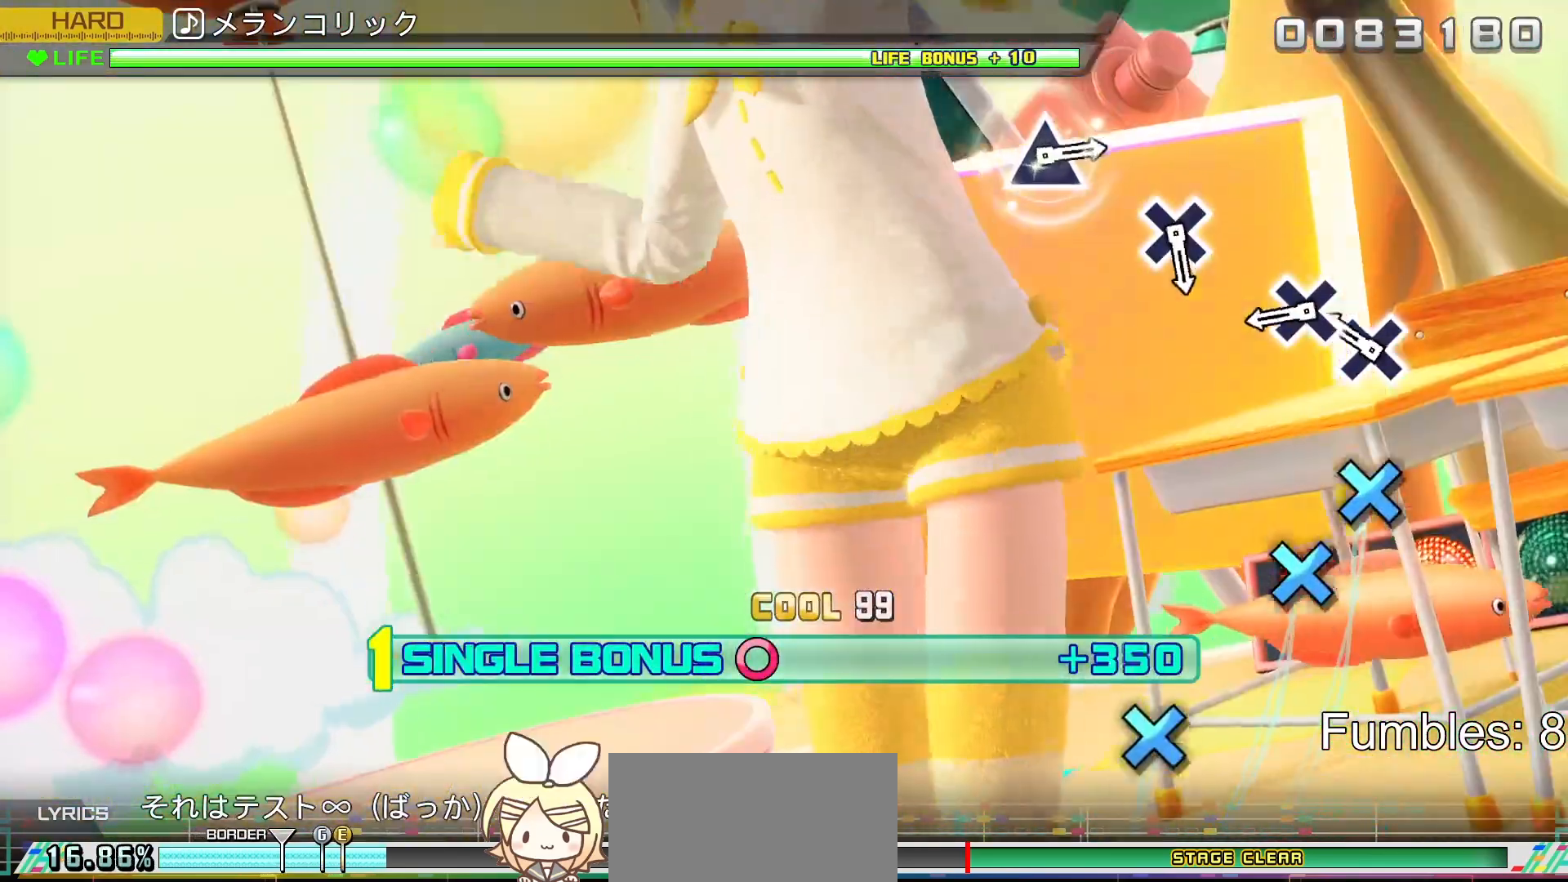
{"buttons": ["CROSS", "L2"], "left_stick": "center", "right_stick": "center", "events": [[250, "CROSS", "down"], [367, "CROSS", "up"], [483, "CROSS", "down"]]}
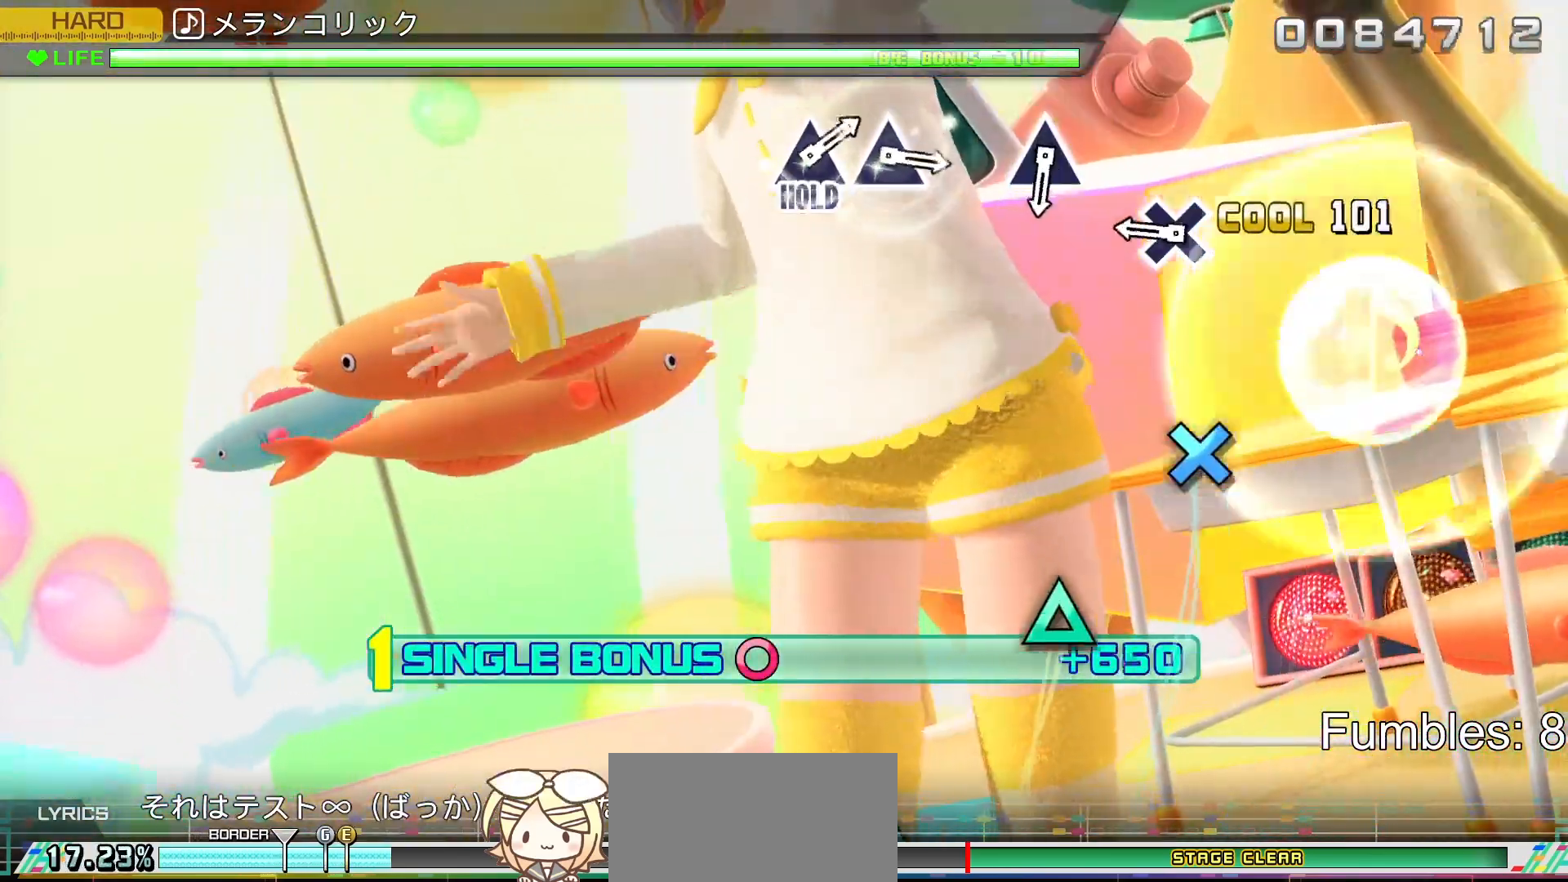
{"buttons": ["CROSS", "L2"], "left_stick": "center", "right_stick": "center", "events": [[133, "CROSS", "up"], [400, "CROSS", "down"]]}
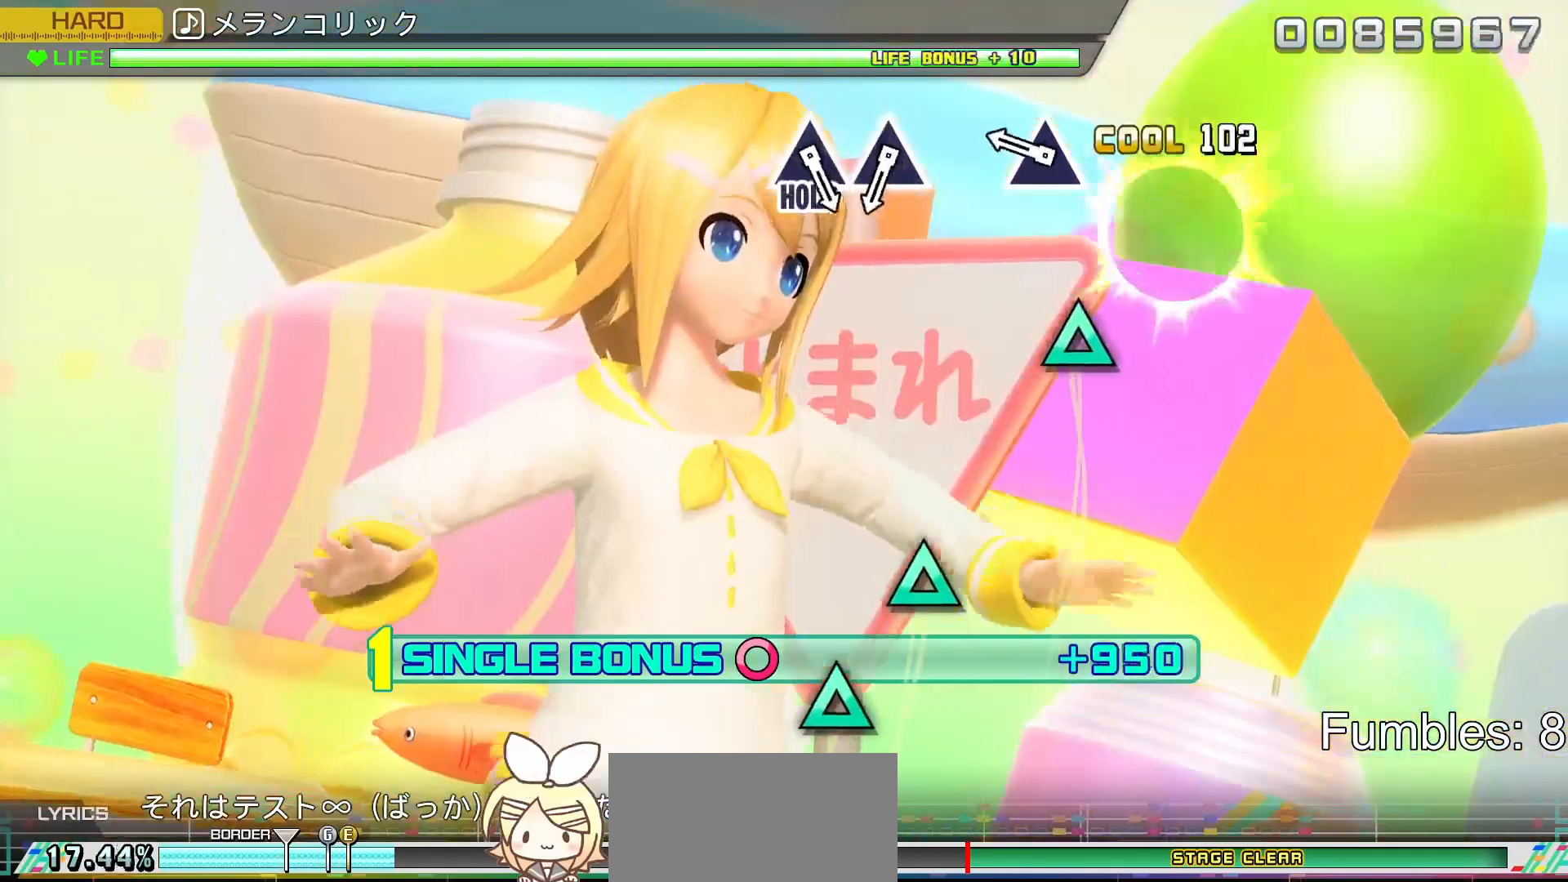
{"buttons": ["L2"], "left_stick": "center", "right_stick": "center", "events": [[67, "CROSS", "up"], [333, "TRIANGLE", "down"], [500, "TRIANGLE", "up"]]}